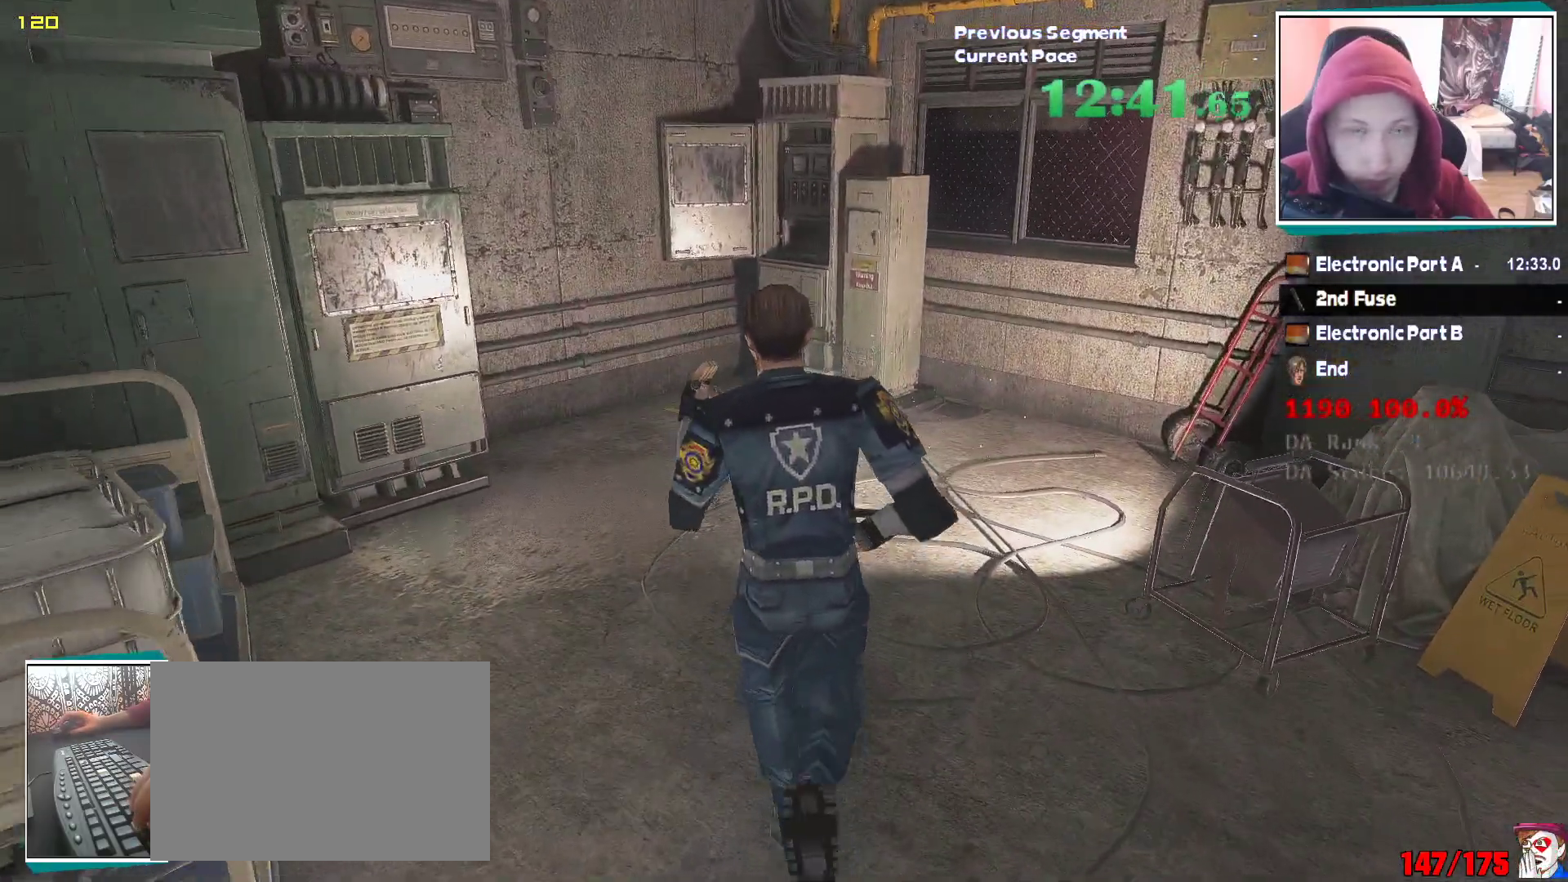
Gameplay with keyboard and mouse; each line is a JSON object with the keys and mouse buttons held at the frame after it. "events" lists presses ("down") and releases ("up") of "1", "2", "3", "4", "5", "a", "alt", "c", "ctrl", "d", "e", "escape", "f", "q", "r", "s", "shift", "v", "w", "x", "z", "mouse_left" and "mouse_right" between this image and that frame as [ms after this image, input, new state], when the widget could be followed in between. "mouse_left", "mouse_right" = the "left", "right" buttons of the "mouse" list. No other keys are recorded. Mouse movement is not recorded. Not read: tab.
{"keys": ["w"], "mouse": [], "events": [[67, "shift", "up"]]}
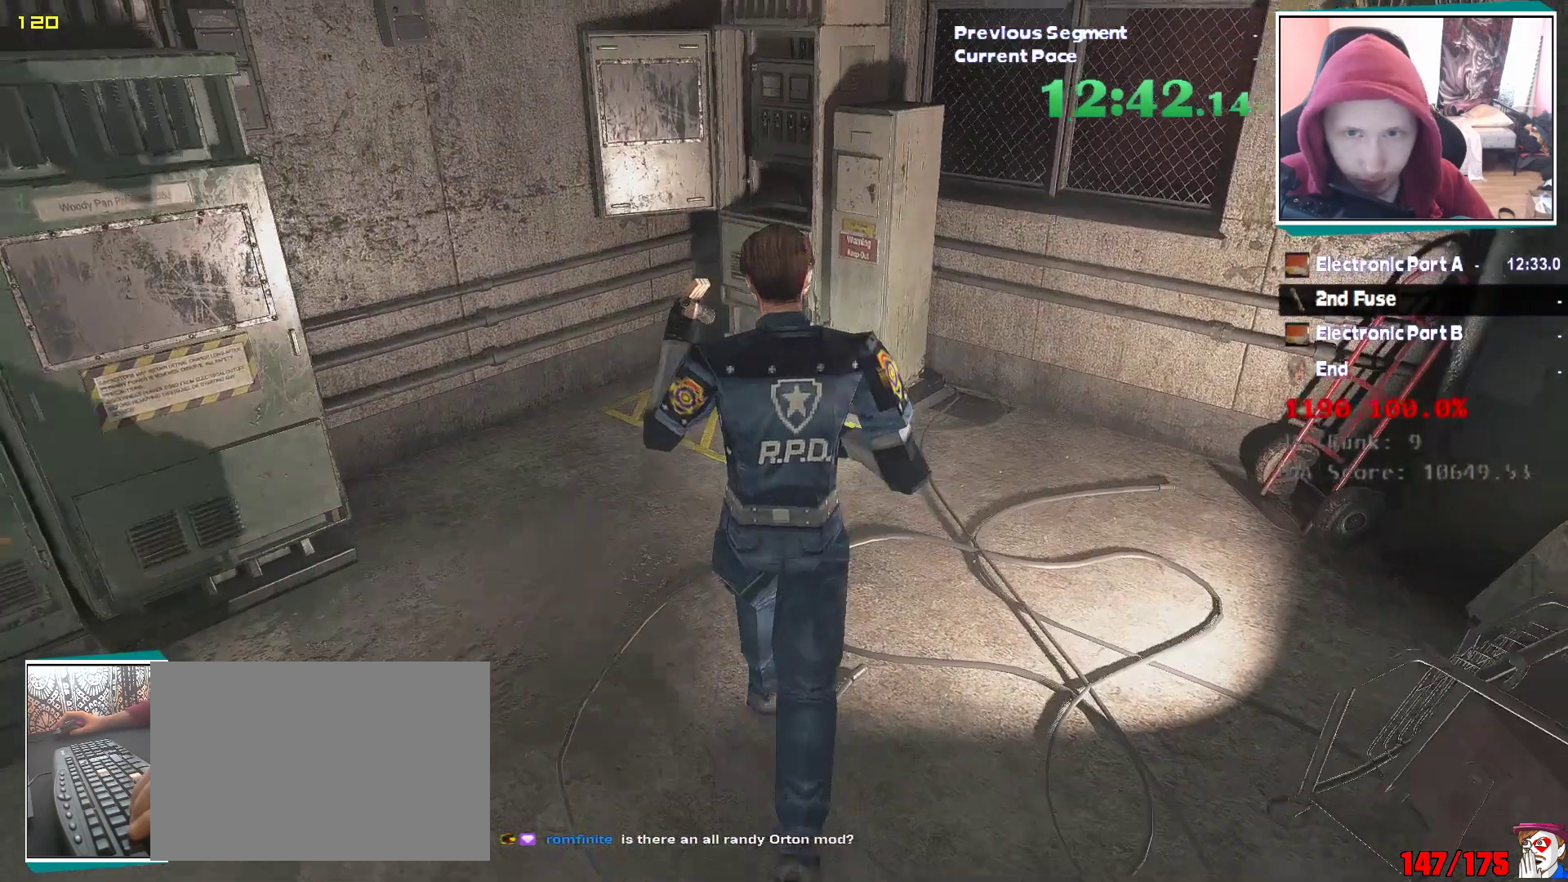
{"keys": ["w"], "mouse": [], "events": []}
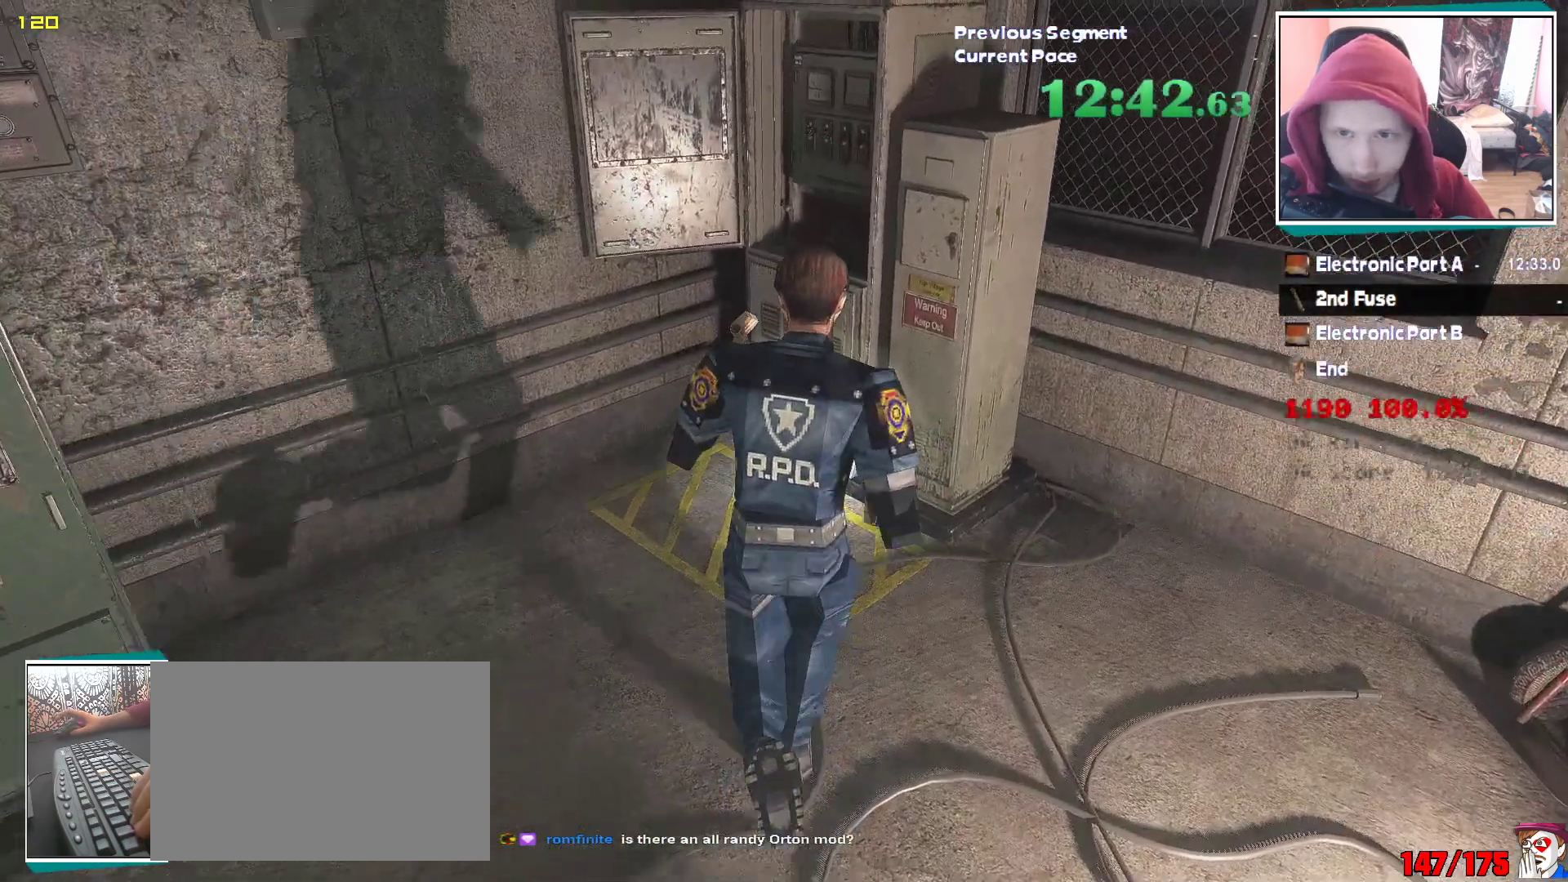
{"keys": ["w"], "mouse": [], "events": []}
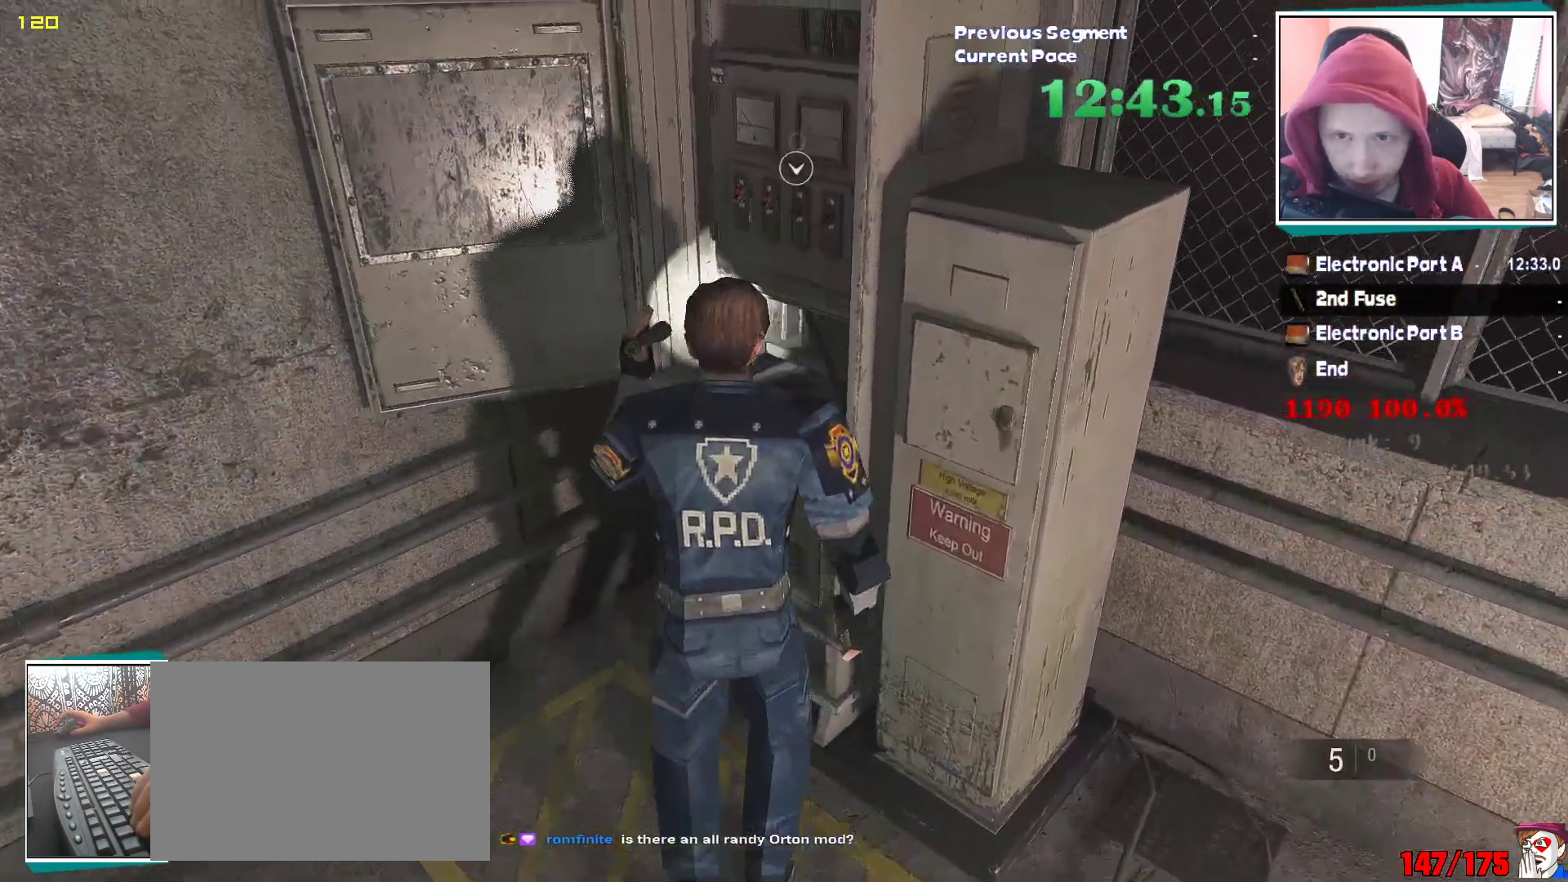
{"keys": [], "mouse": []}
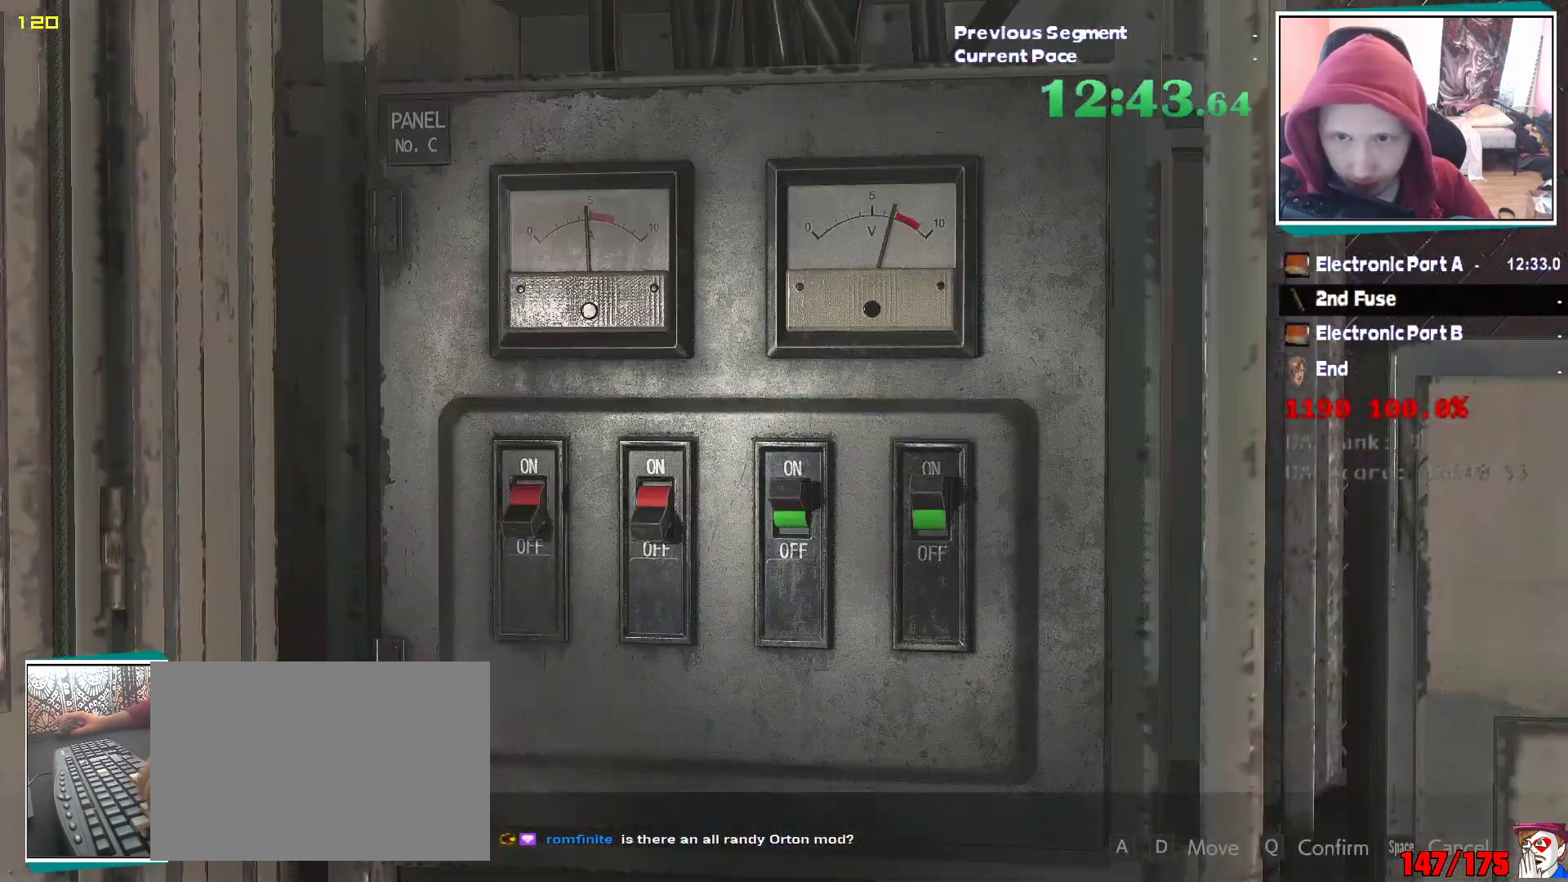
{"keys": ["shift"], "mouse": [], "events": [[417, "shift", "down"]]}
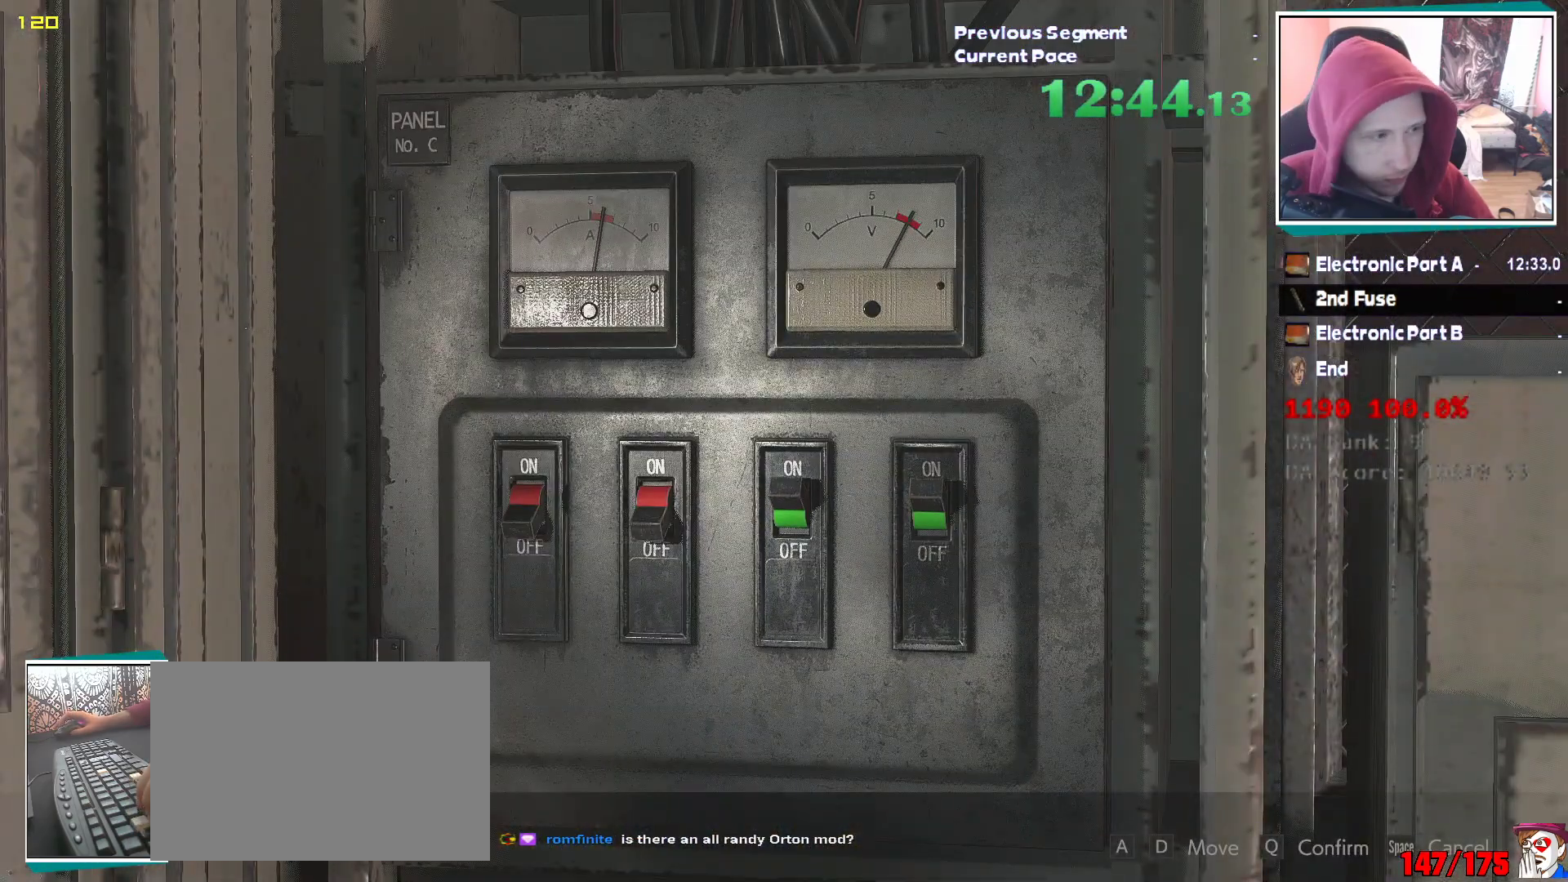
{"keys": ["shift"], "mouse": [], "events": [[50, "shift", "up"], [150, "shift", "down"], [283, "shift", "up"], [433, "shift", "down"]]}
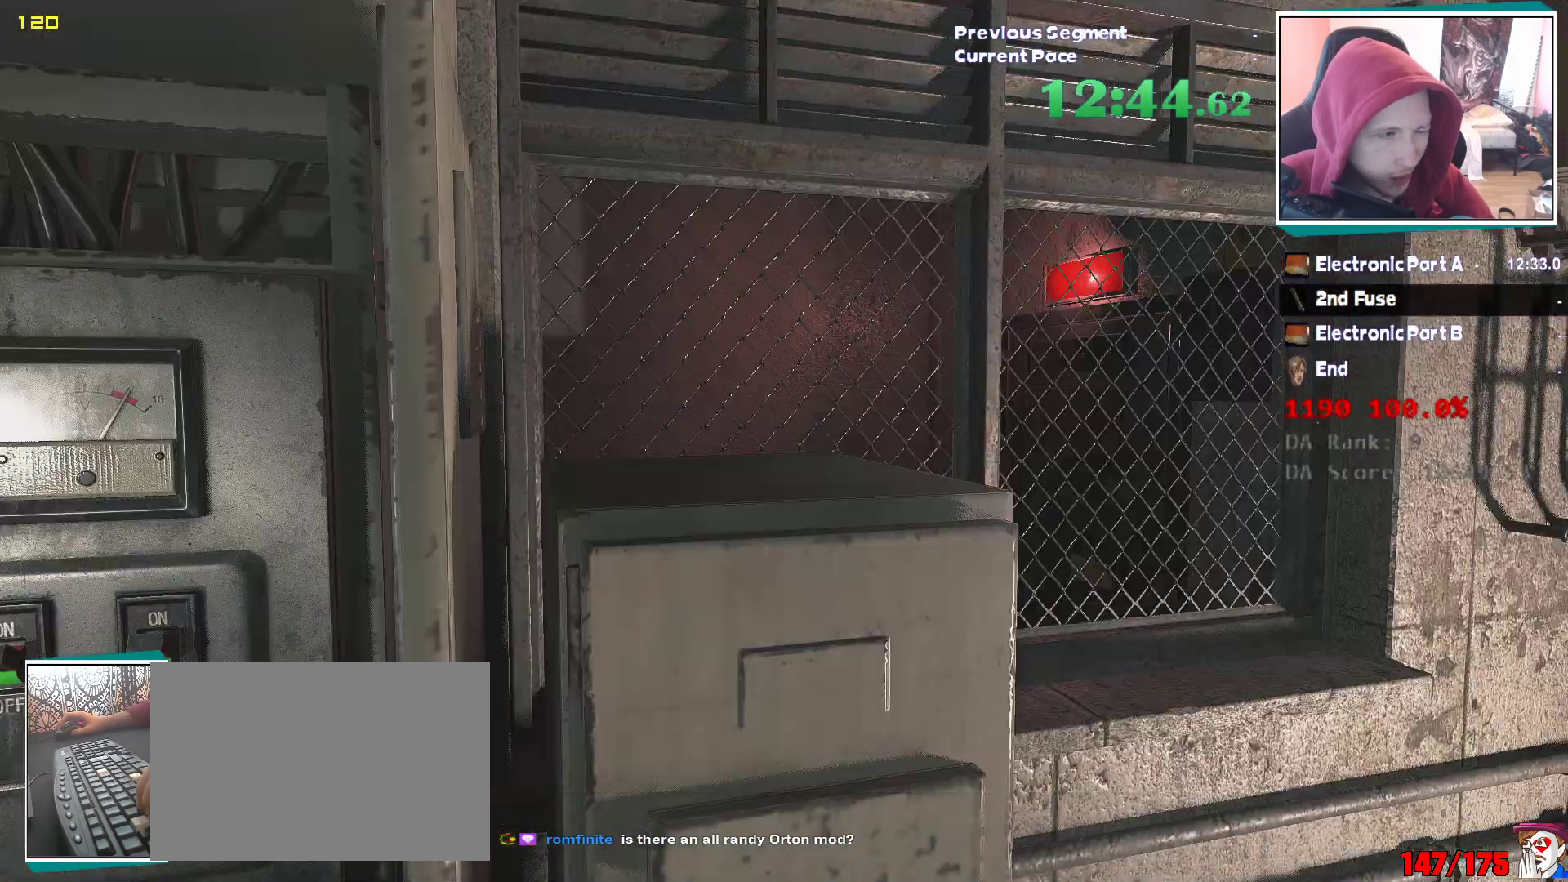
{"keys": [], "mouse": [], "events": [[17, "shift", "up"], [167, "shift", "down"], [250, "shift", "up"], [350, "shift", "down"], [450, "shift", "up"]]}
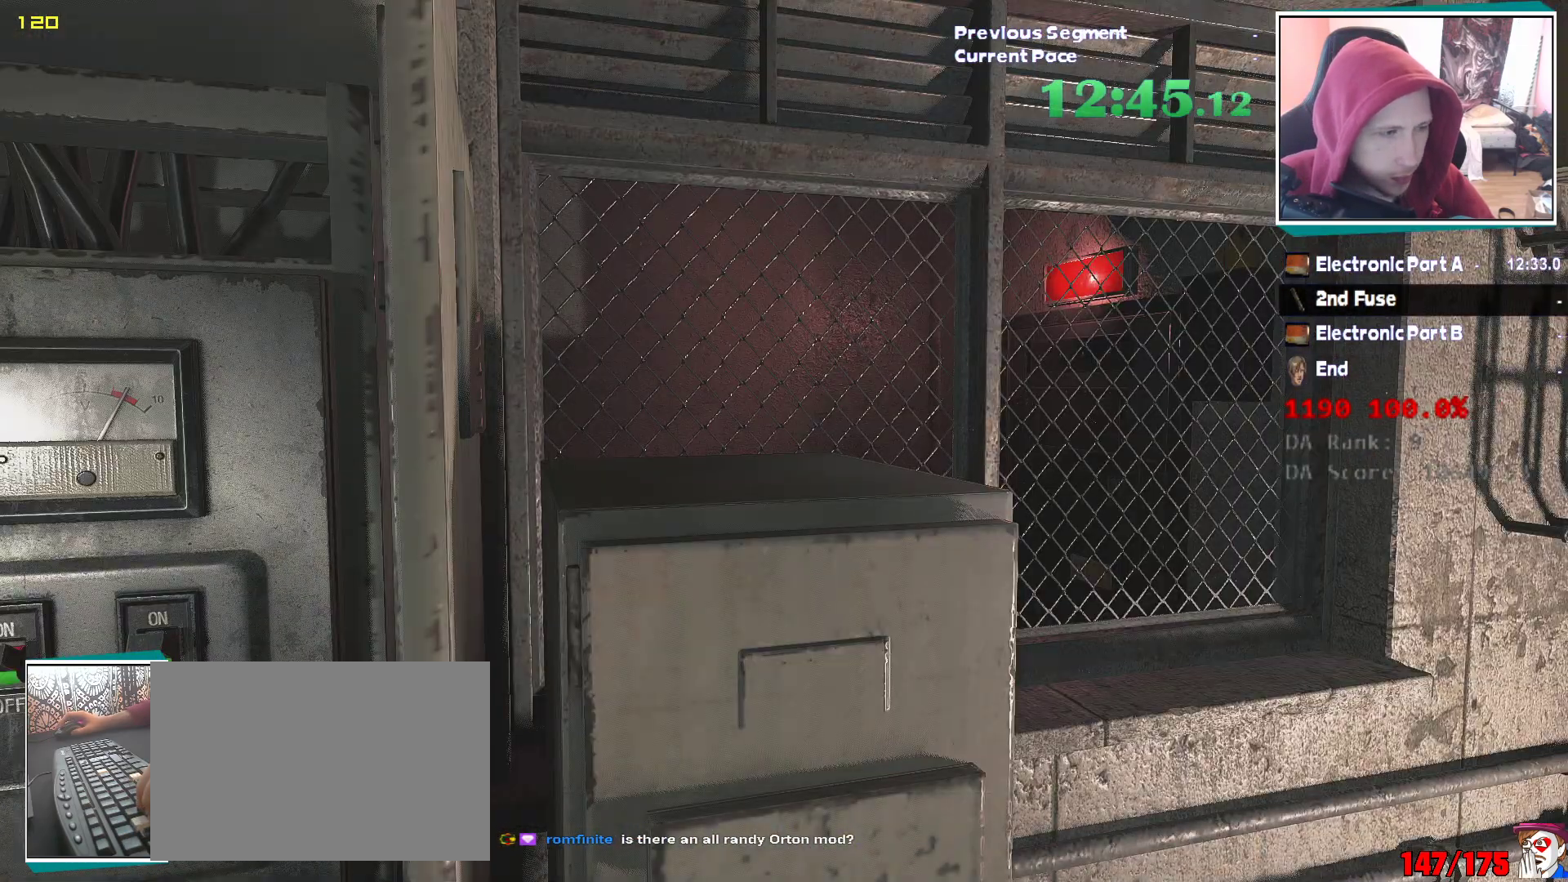
{"keys": ["shift"], "mouse": [], "events": [[33, "shift", "down"], [133, "shift", "up"], [267, "shift", "down"], [317, "shift", "up"], [467, "shift", "down"]]}
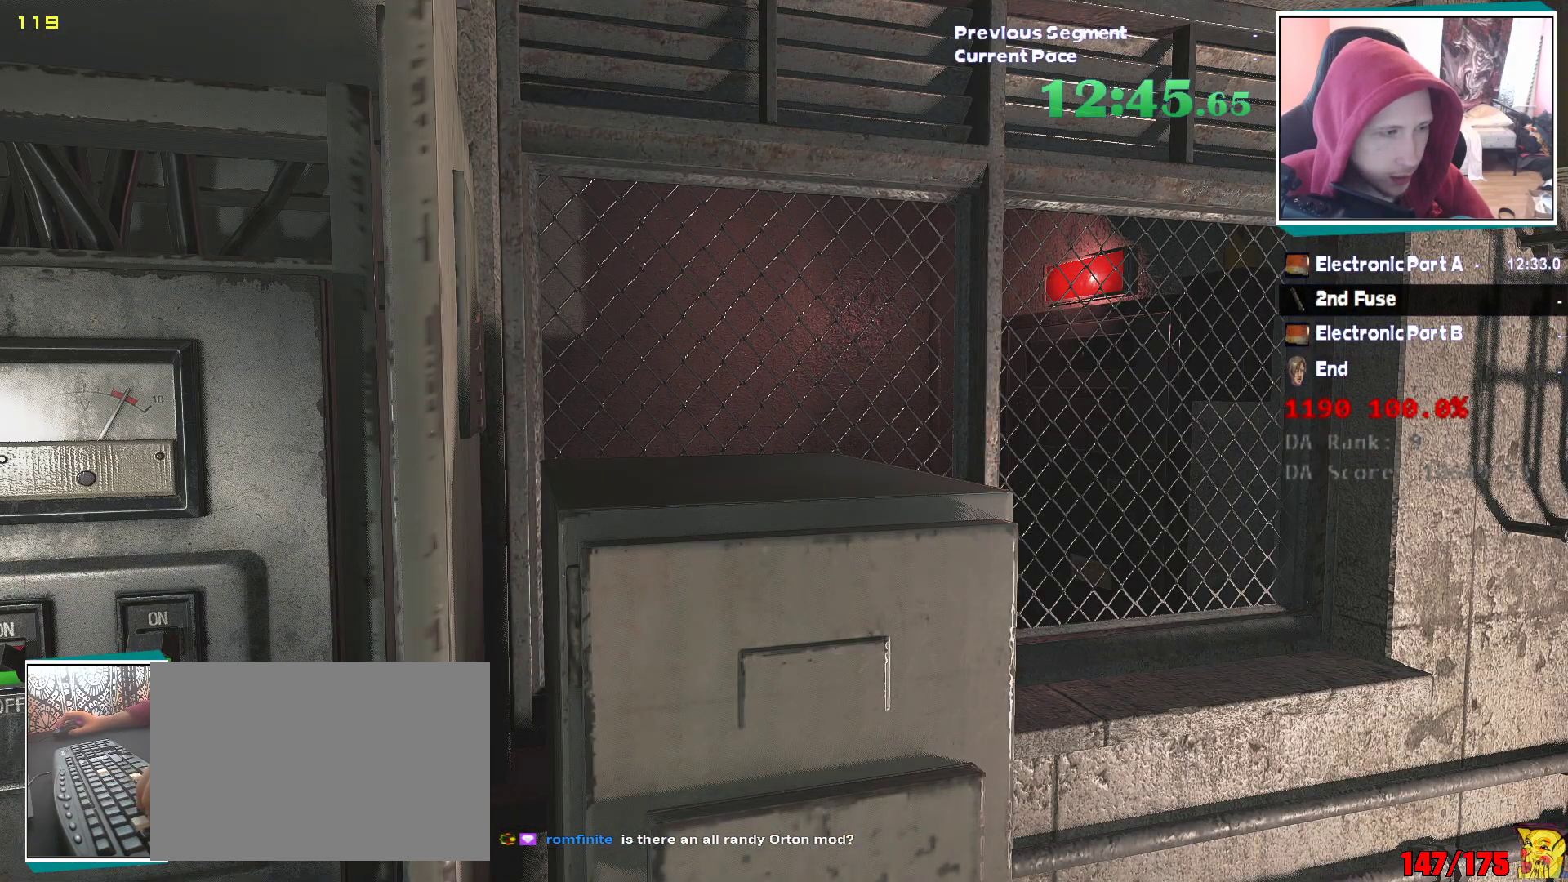
{"keys": ["shift"], "mouse": [], "events": [[100, "shift", "up"], [467, "shift", "down"]]}
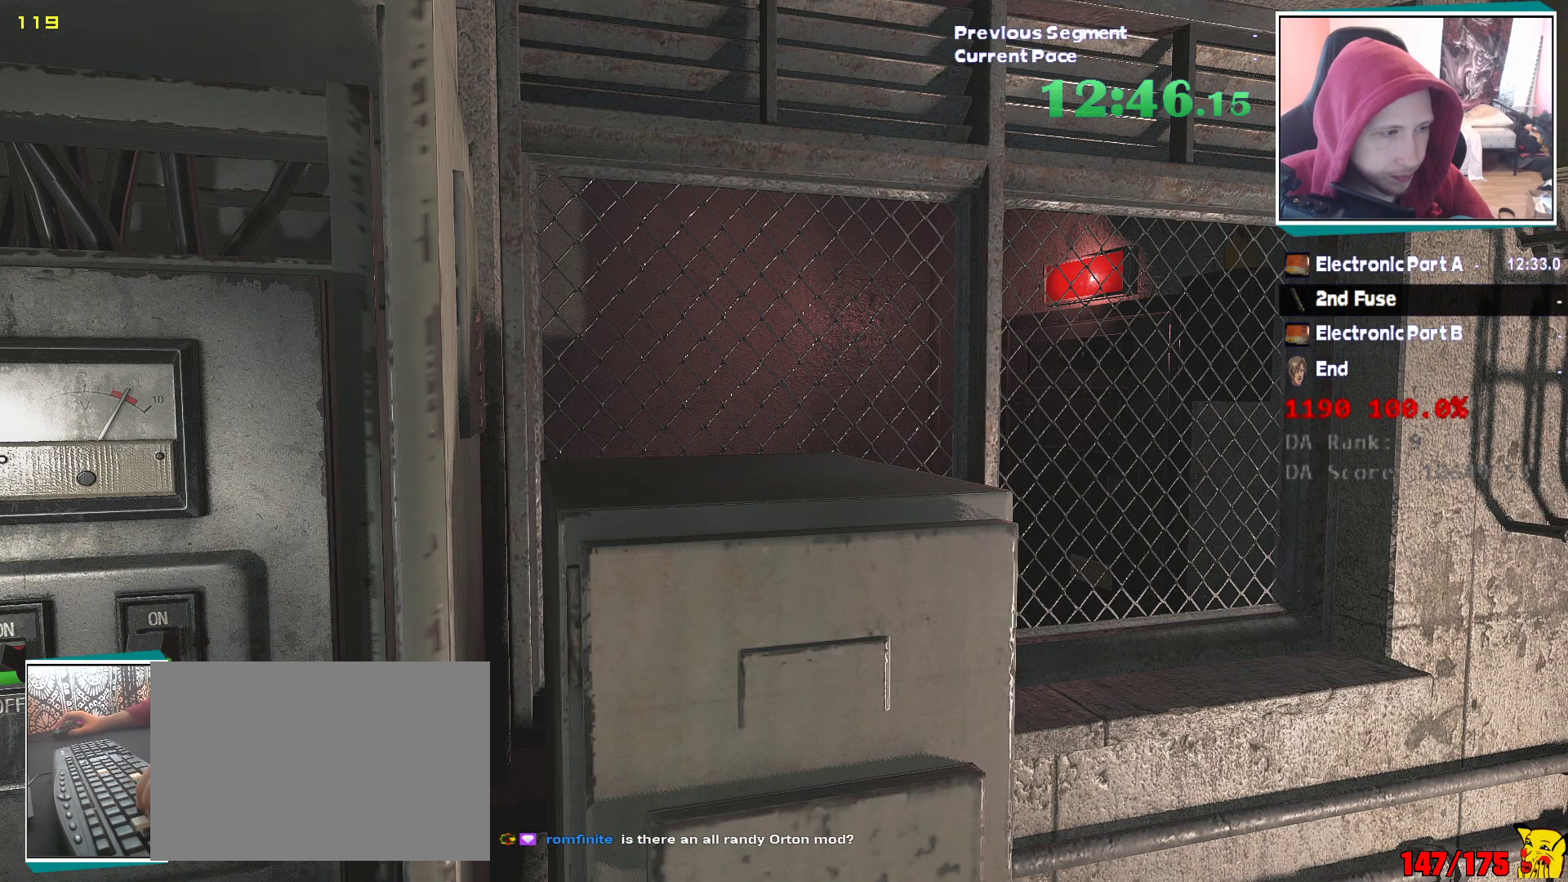
{"keys": [], "mouse": [], "events": [[67, "shift", "up"], [300, "shift", "down"], [400, "shift", "up"]]}
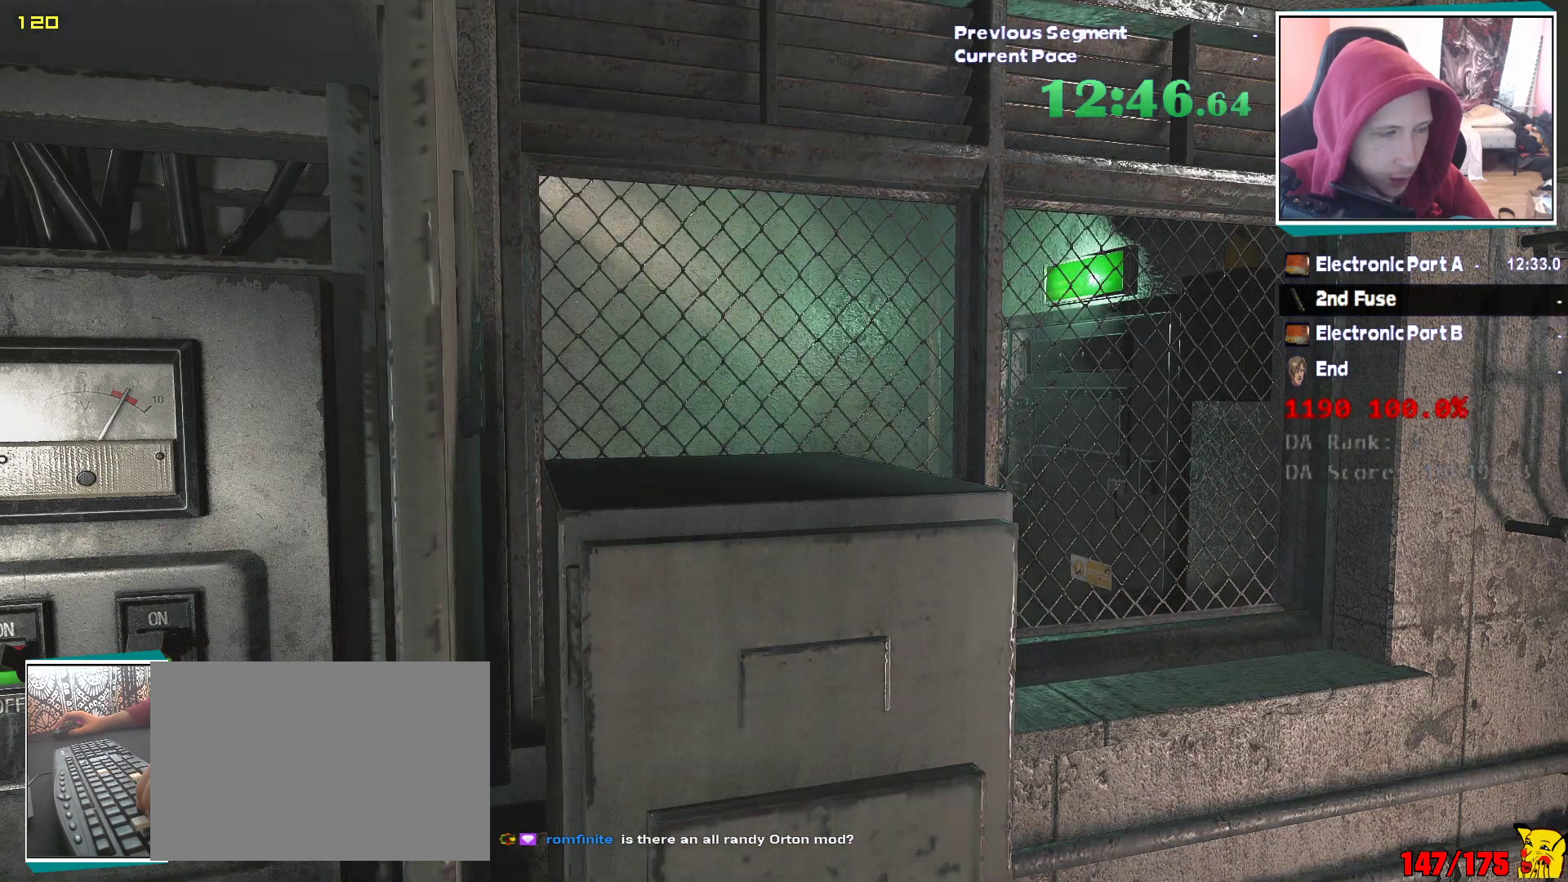
{"keys": ["shift"], "mouse": [], "events": [[183, "shift", "down"], [267, "shift", "up"], [500, "shift", "down"]]}
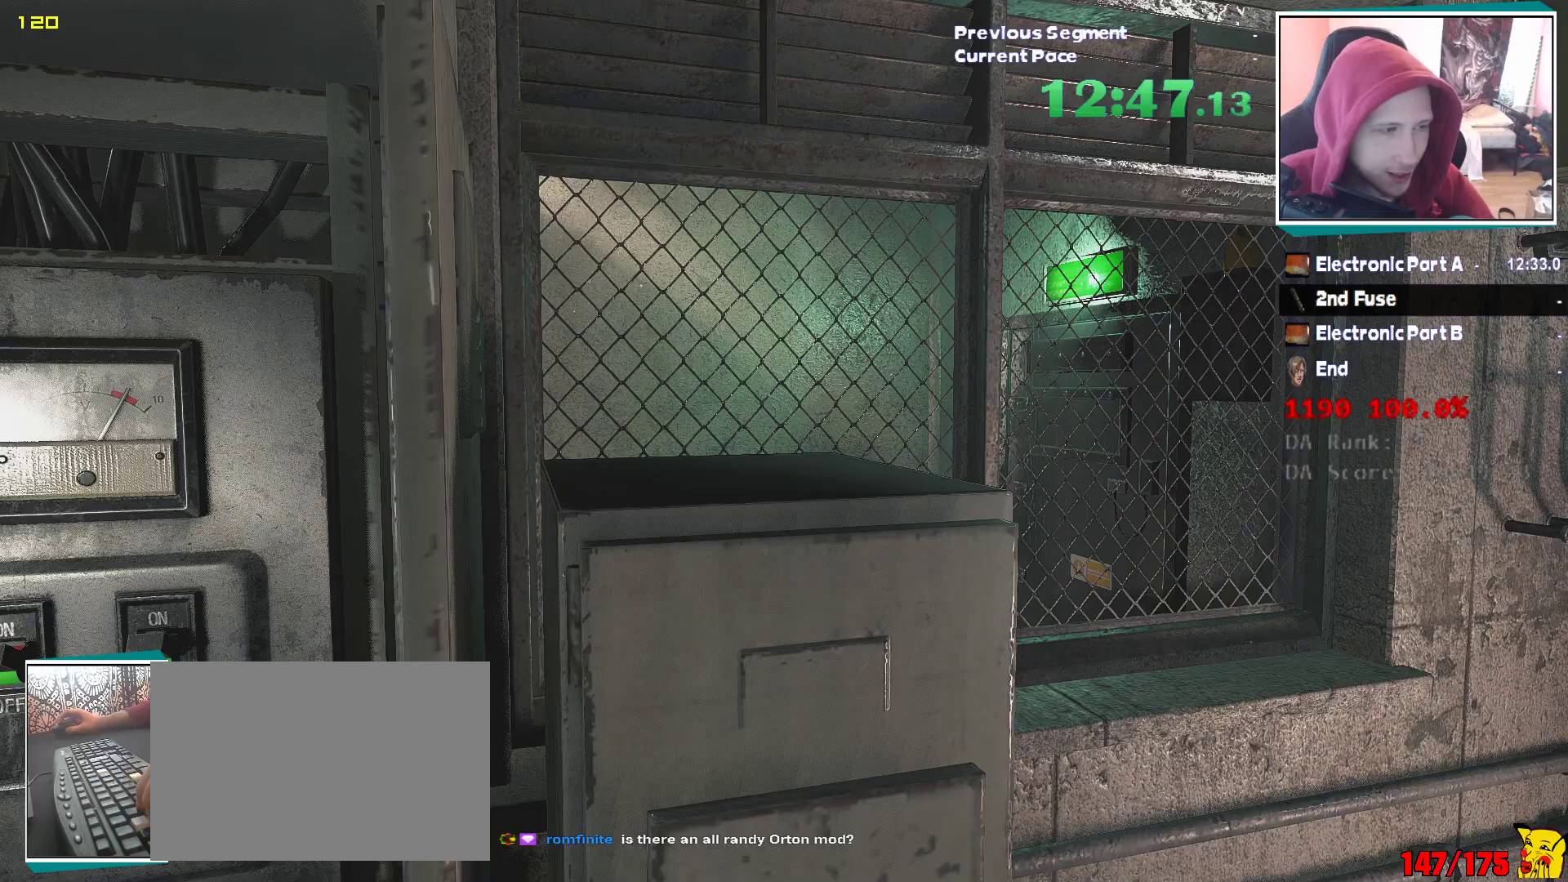
{"keys": [], "mouse": [], "events": [[100, "shift", "up"]]}
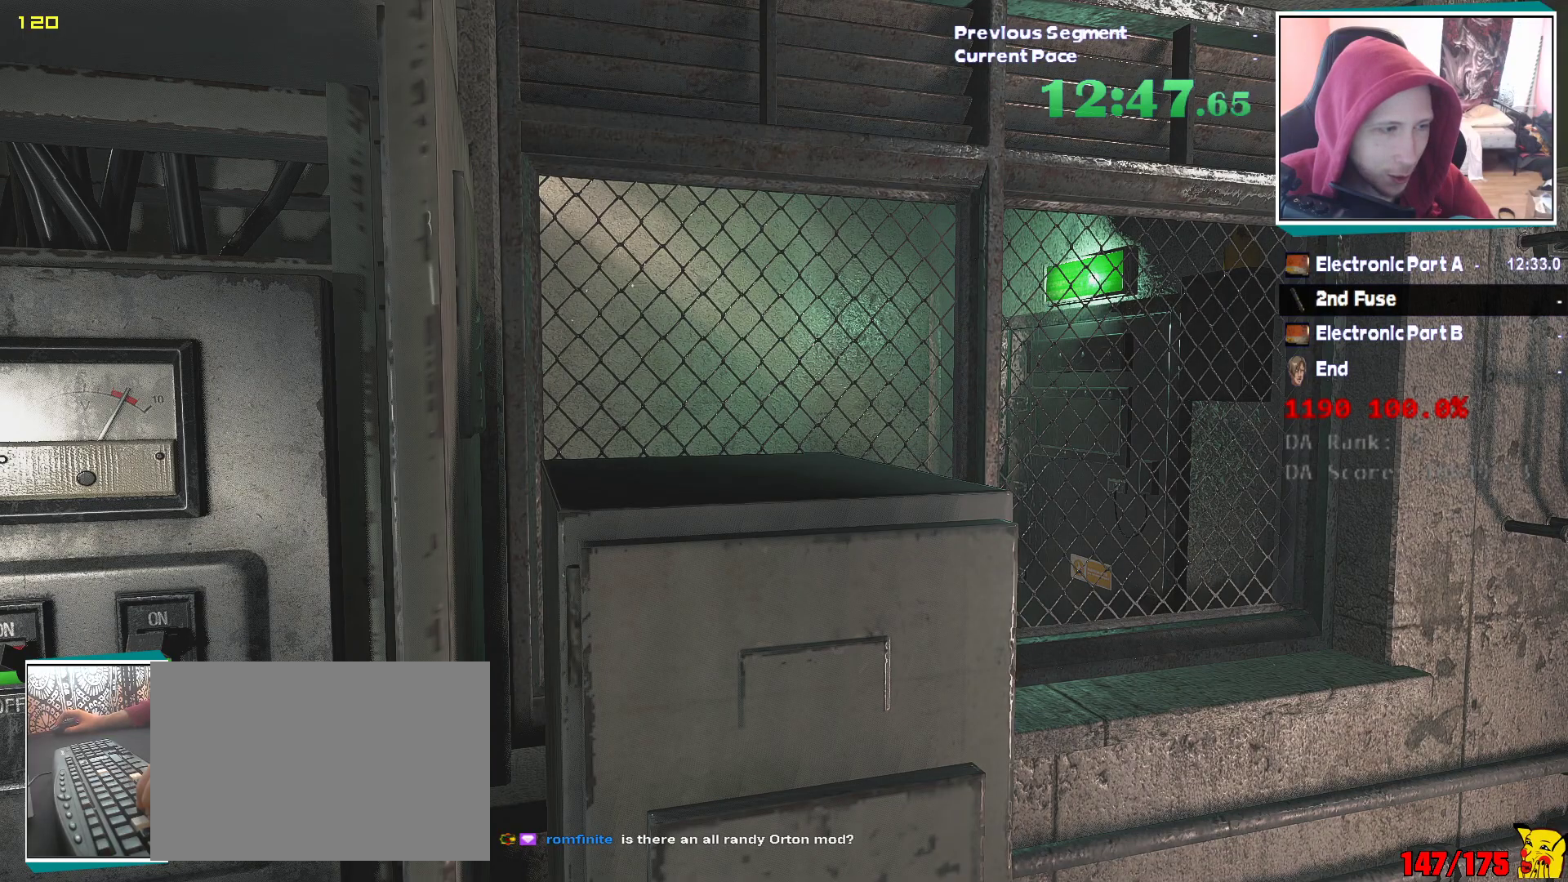
{"keys": [], "mouse": [], "events": [[17, "shift", "down"], [200, "shift", "up"], [350, "shift", "down"], [450, "shift", "up"]]}
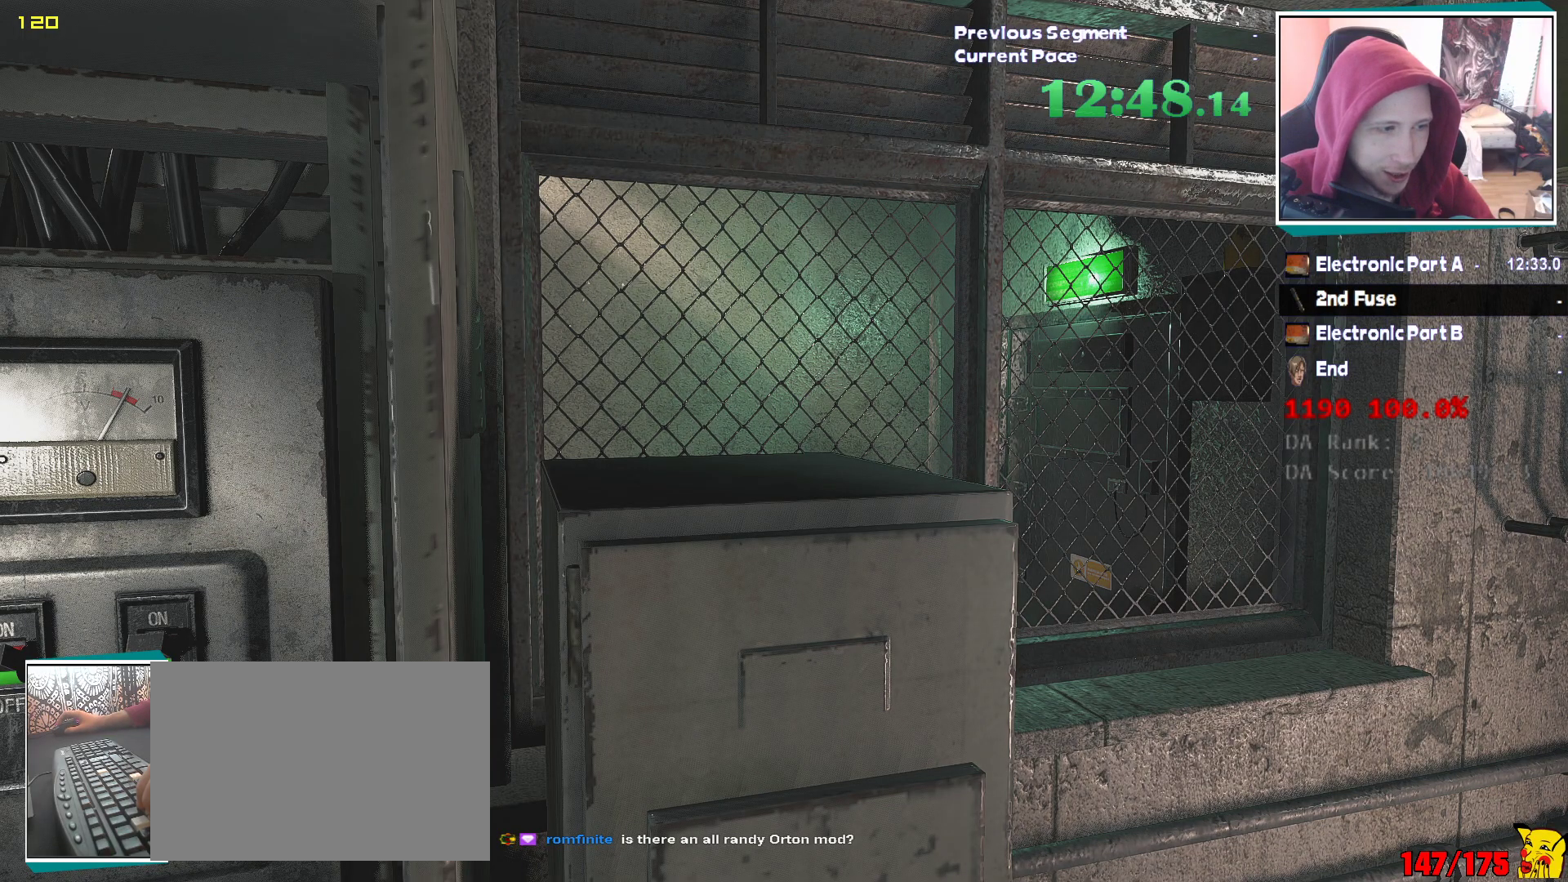
{"keys": [], "mouse": [], "events": [[83, "shift", "down"], [217, "shift", "up"]]}
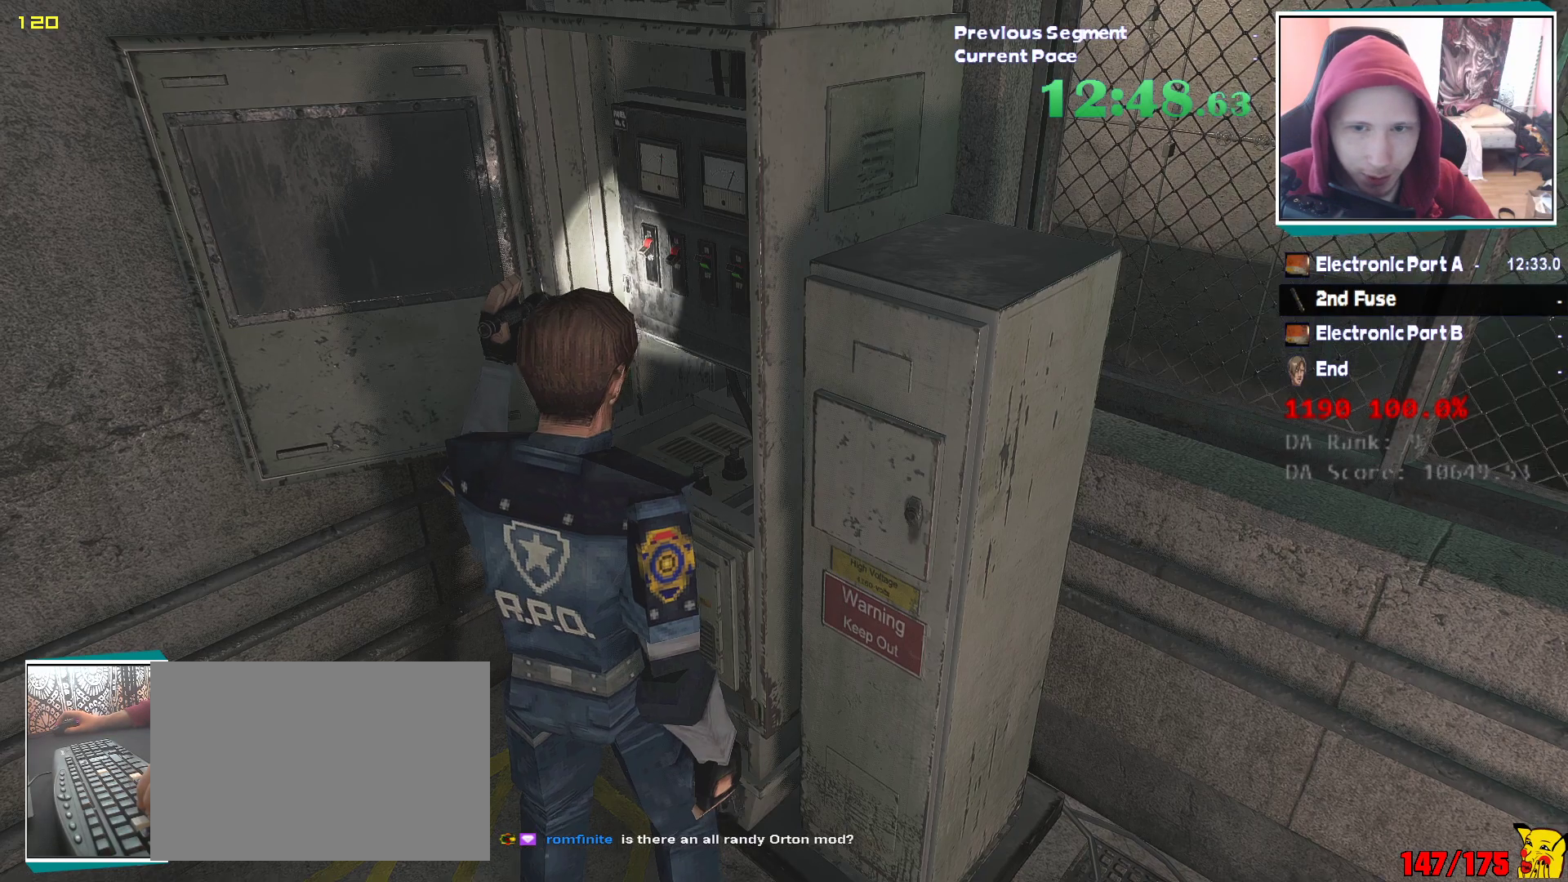
{"keys": ["a", "shift"], "mouse": [], "events": [[100, "shift", "down"], [333, "a", "down"]]}
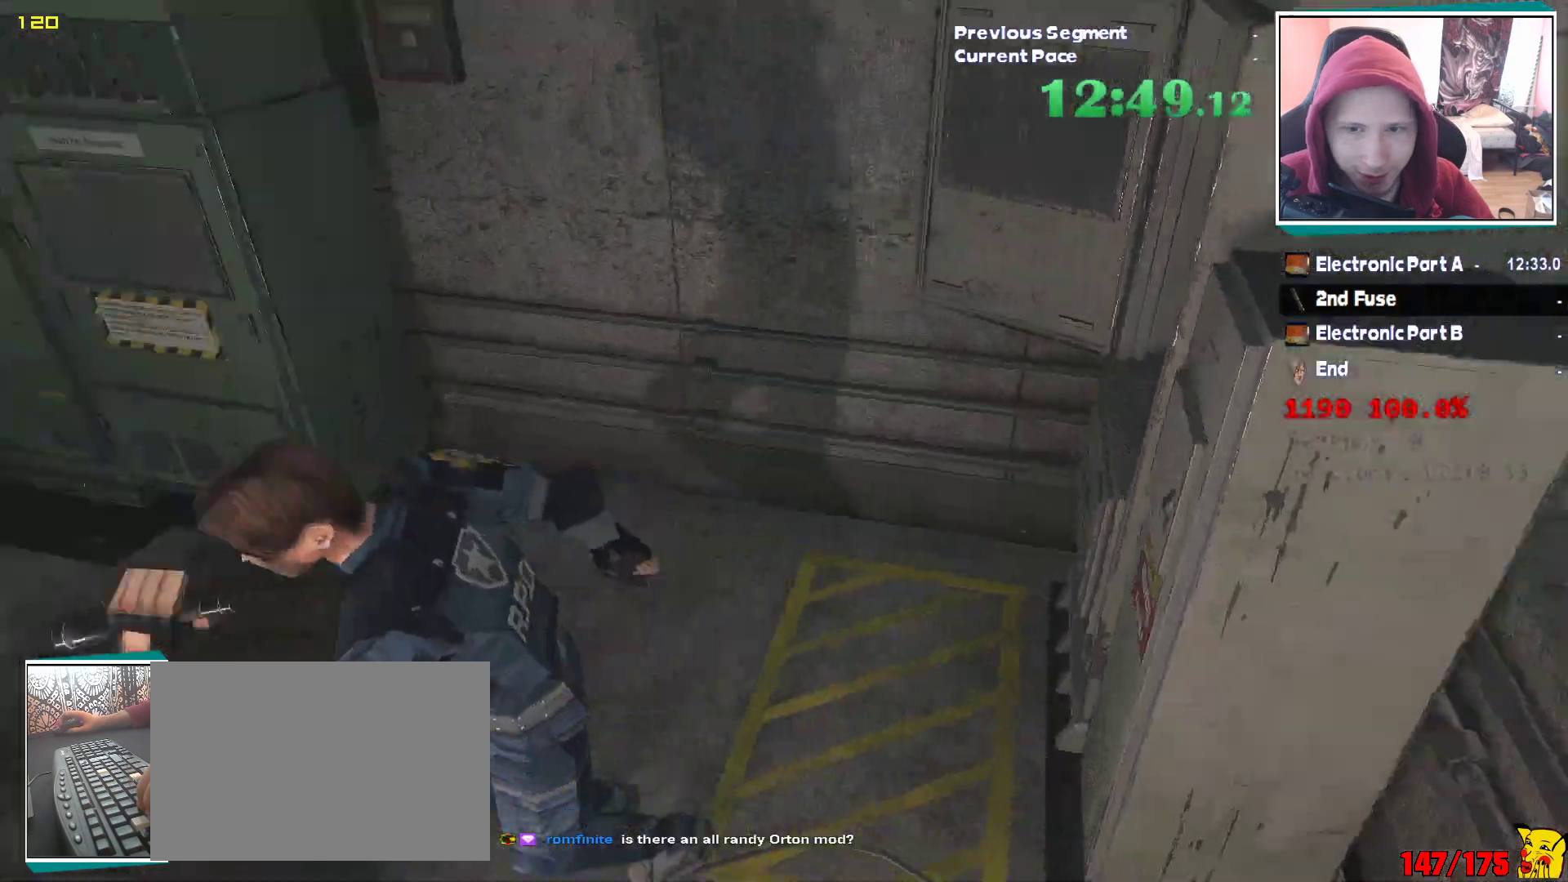
{"keys": ["shift", "w"], "mouse": [], "events": [[200, "w", "down"], [483, "a", "up"]]}
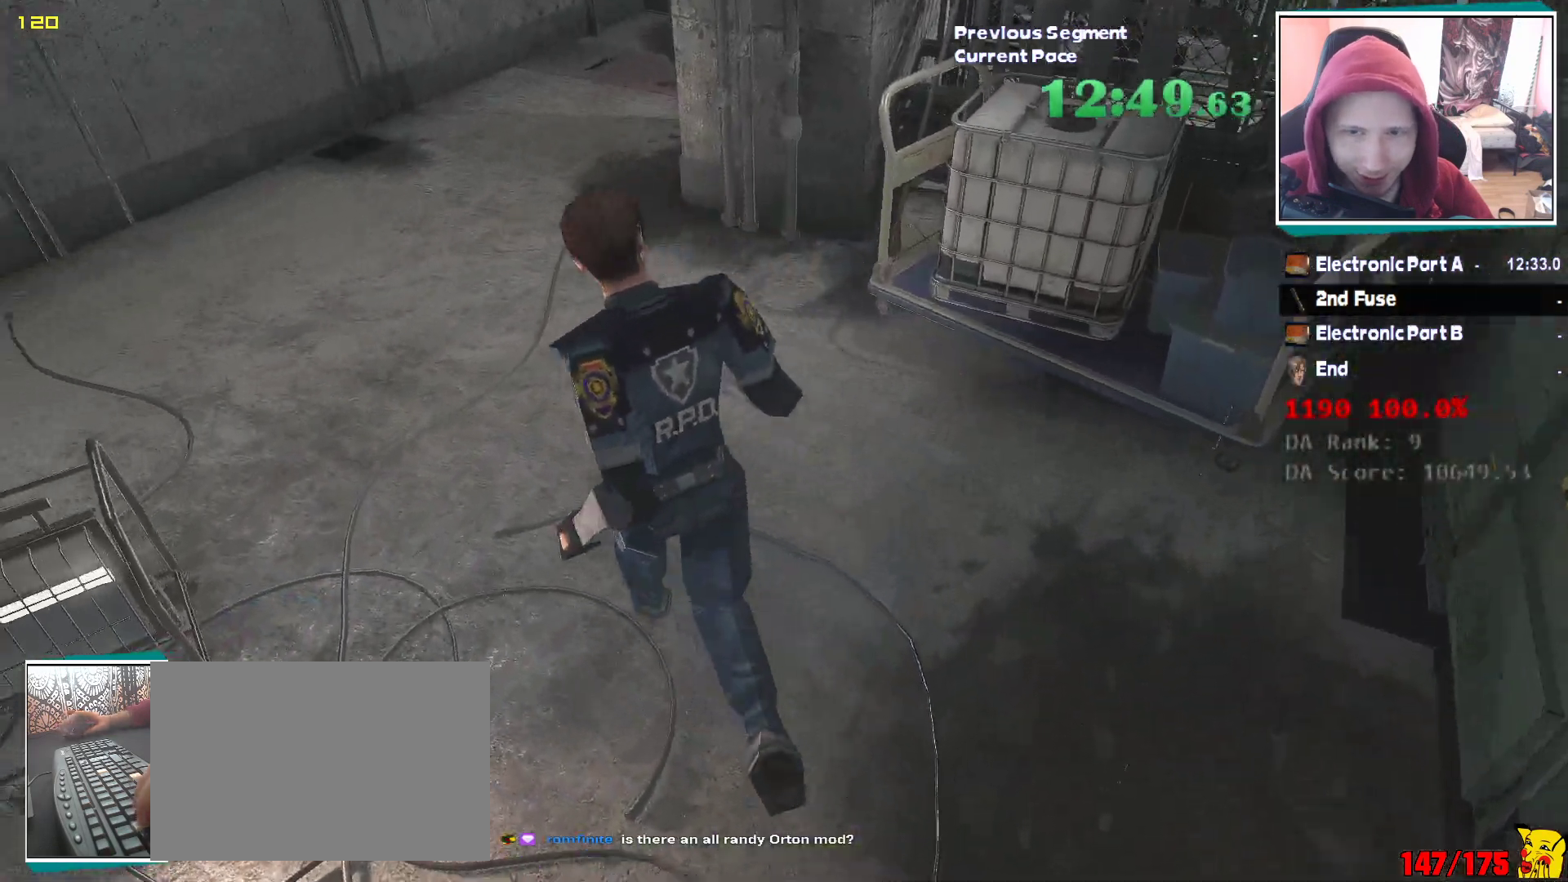
{"keys": ["shift", "w"], "mouse": [], "events": []}
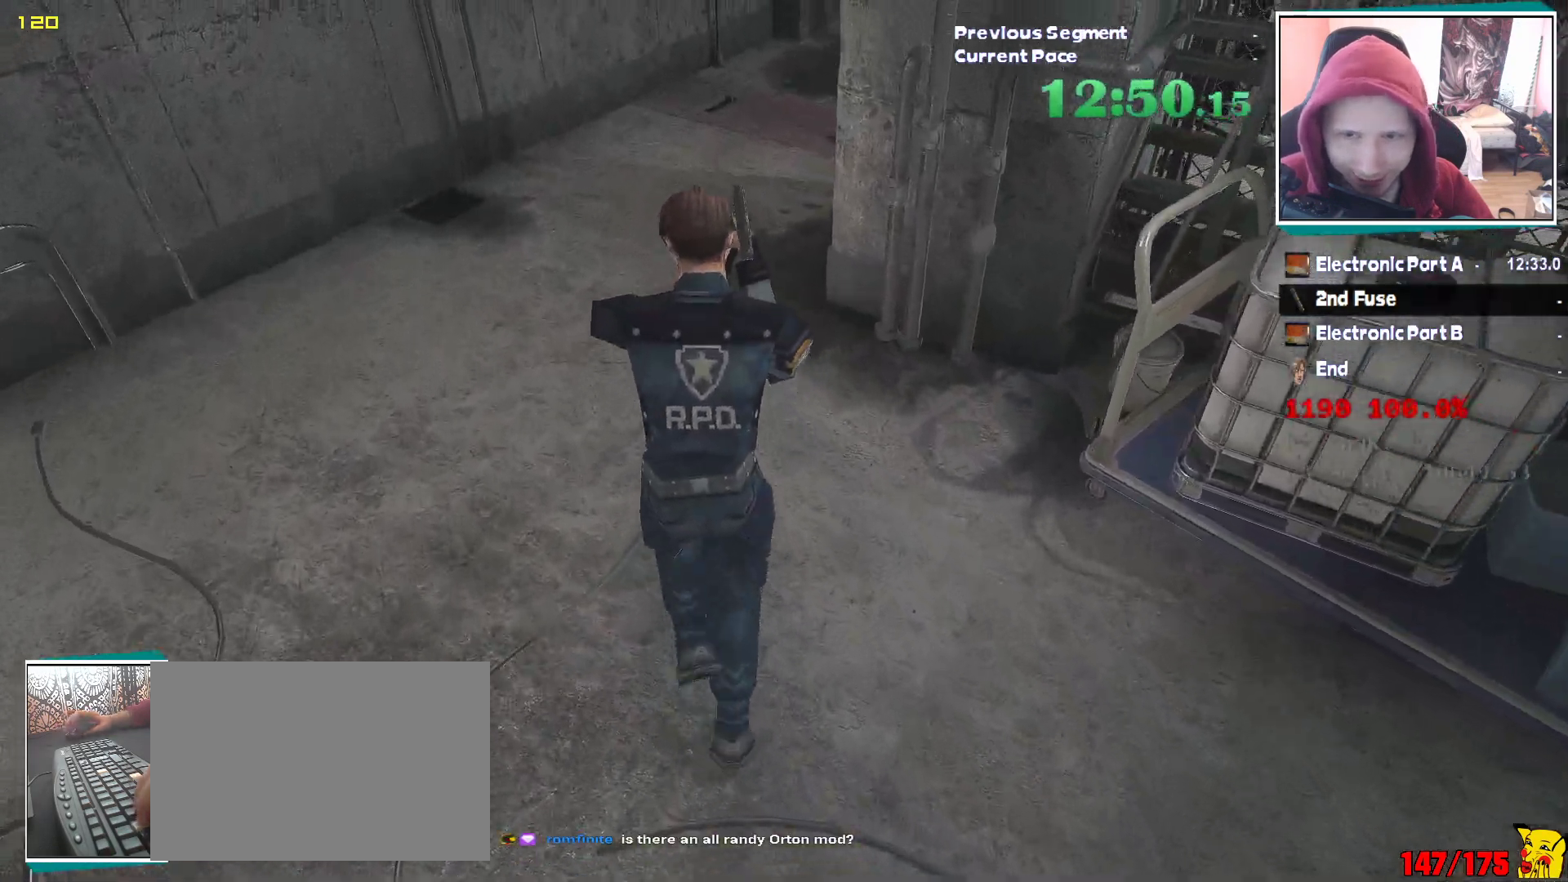
{"keys": ["shift", "w"], "mouse": [], "events": []}
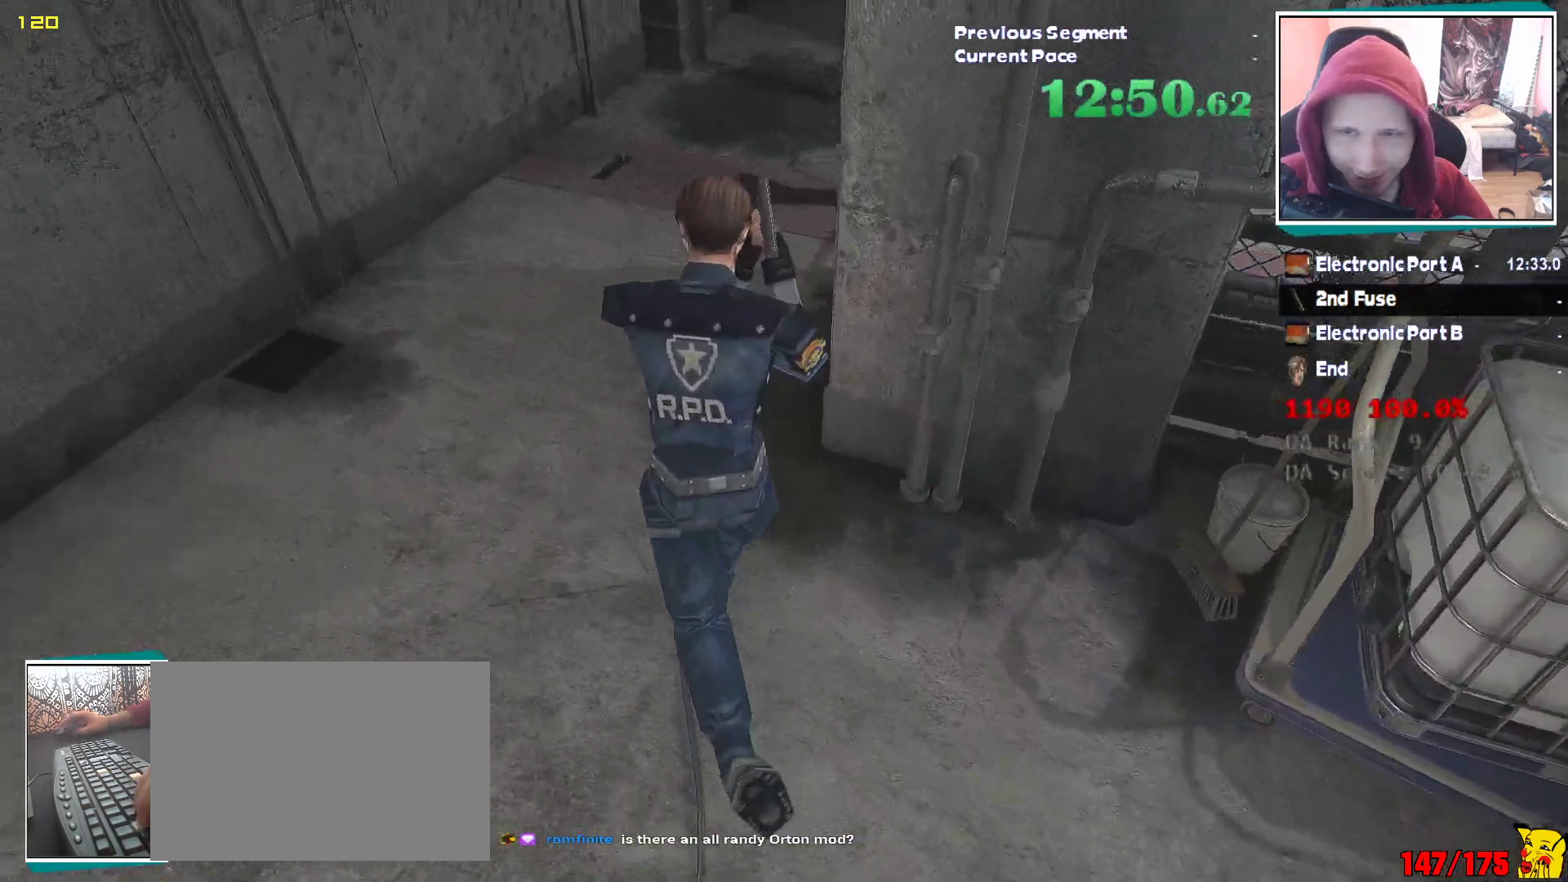
{"keys": ["shift", "w"], "mouse": [], "events": []}
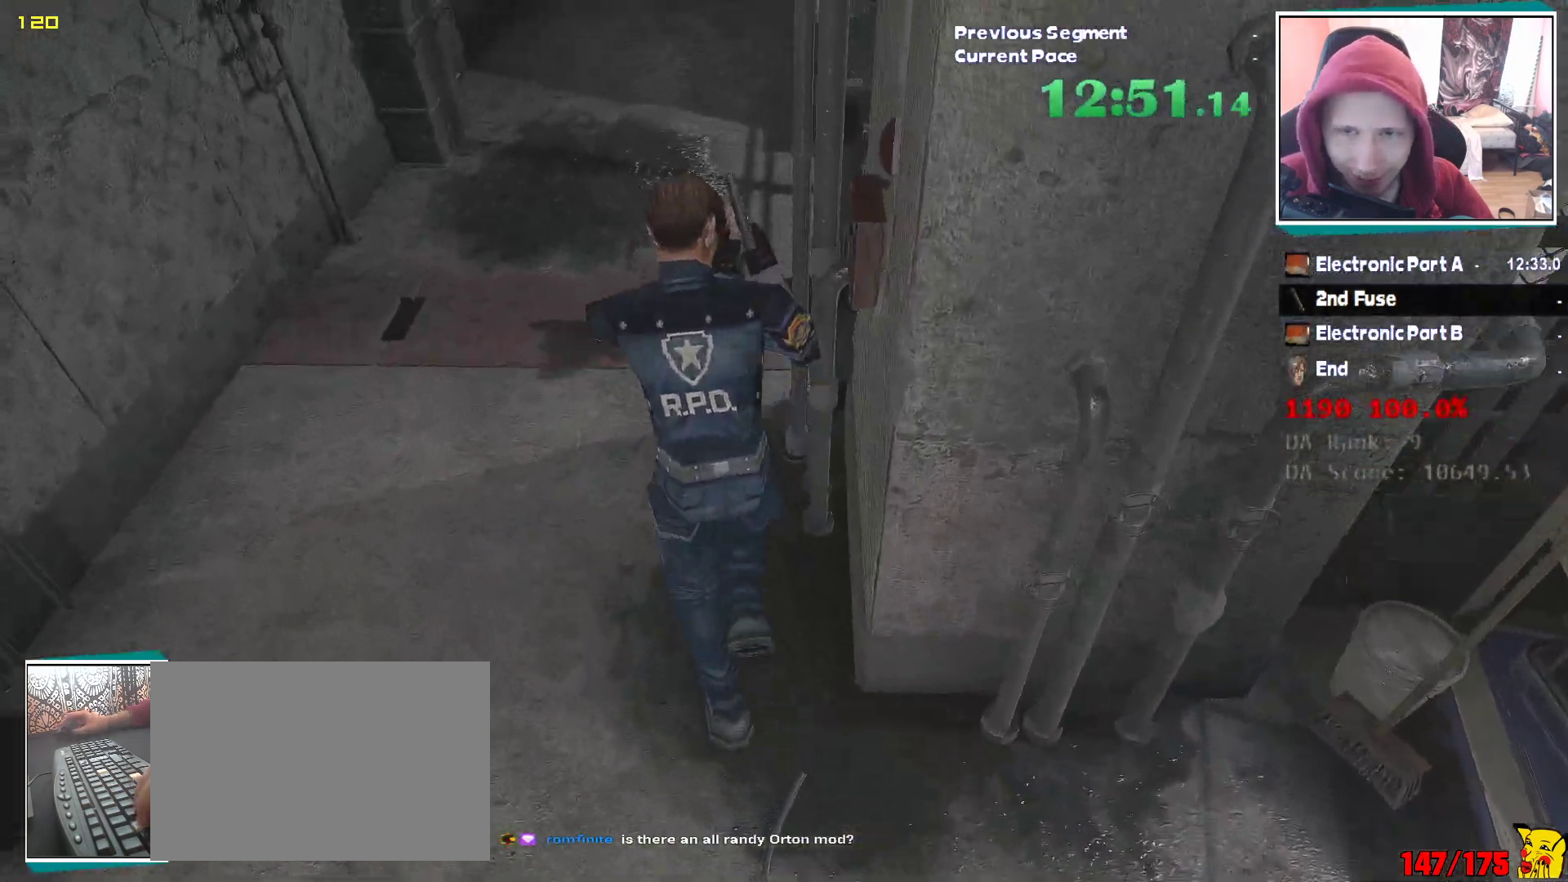
{"keys": ["shift", "w"], "mouse": [], "events": []}
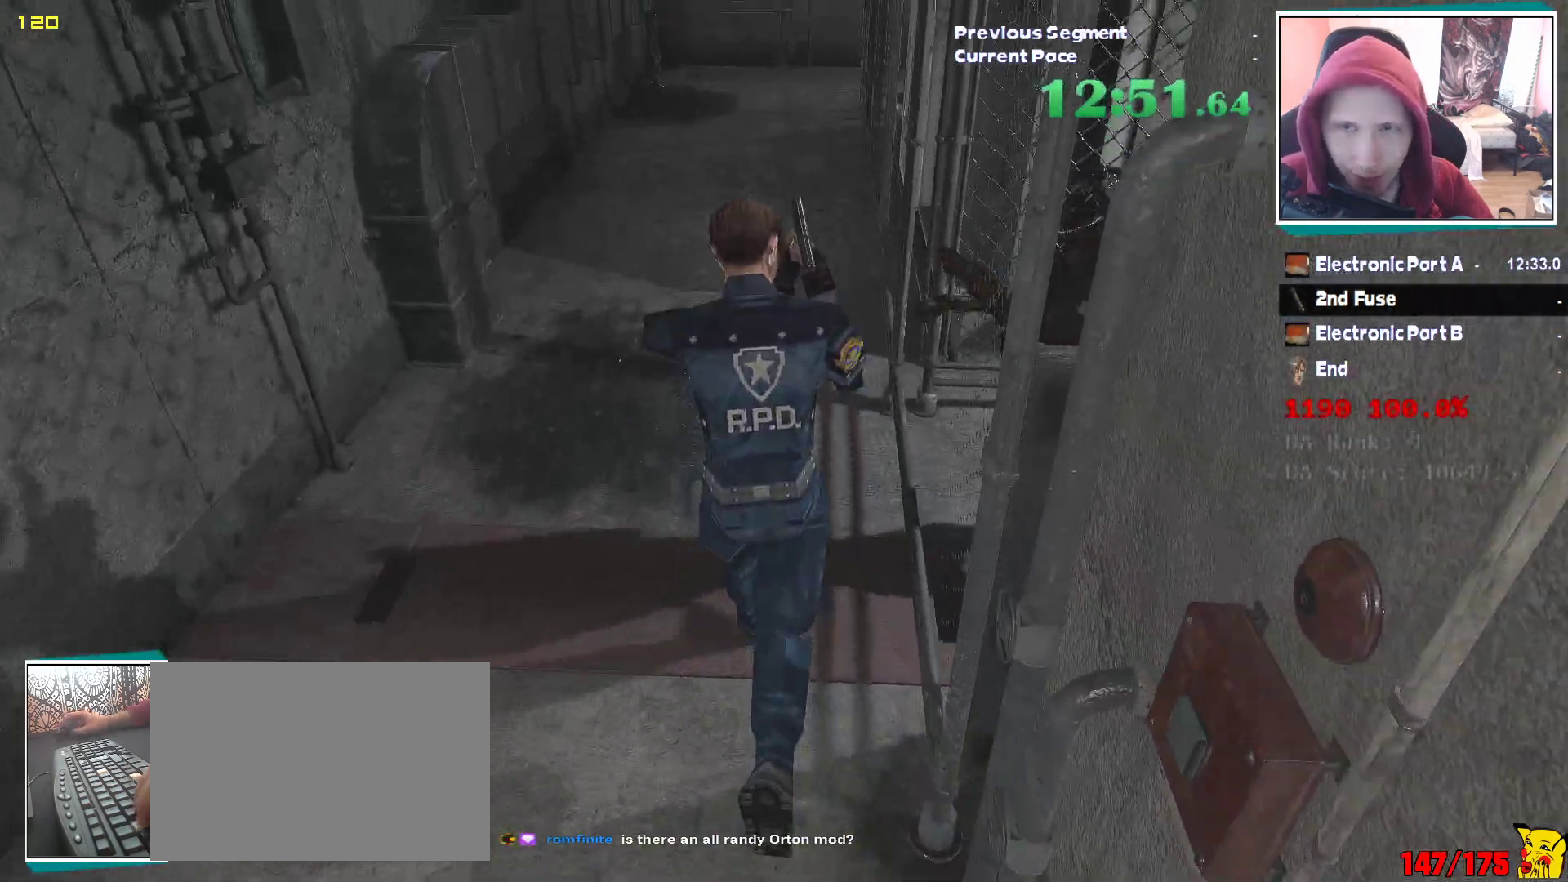
{"keys": ["shift", "w"], "mouse": [], "events": []}
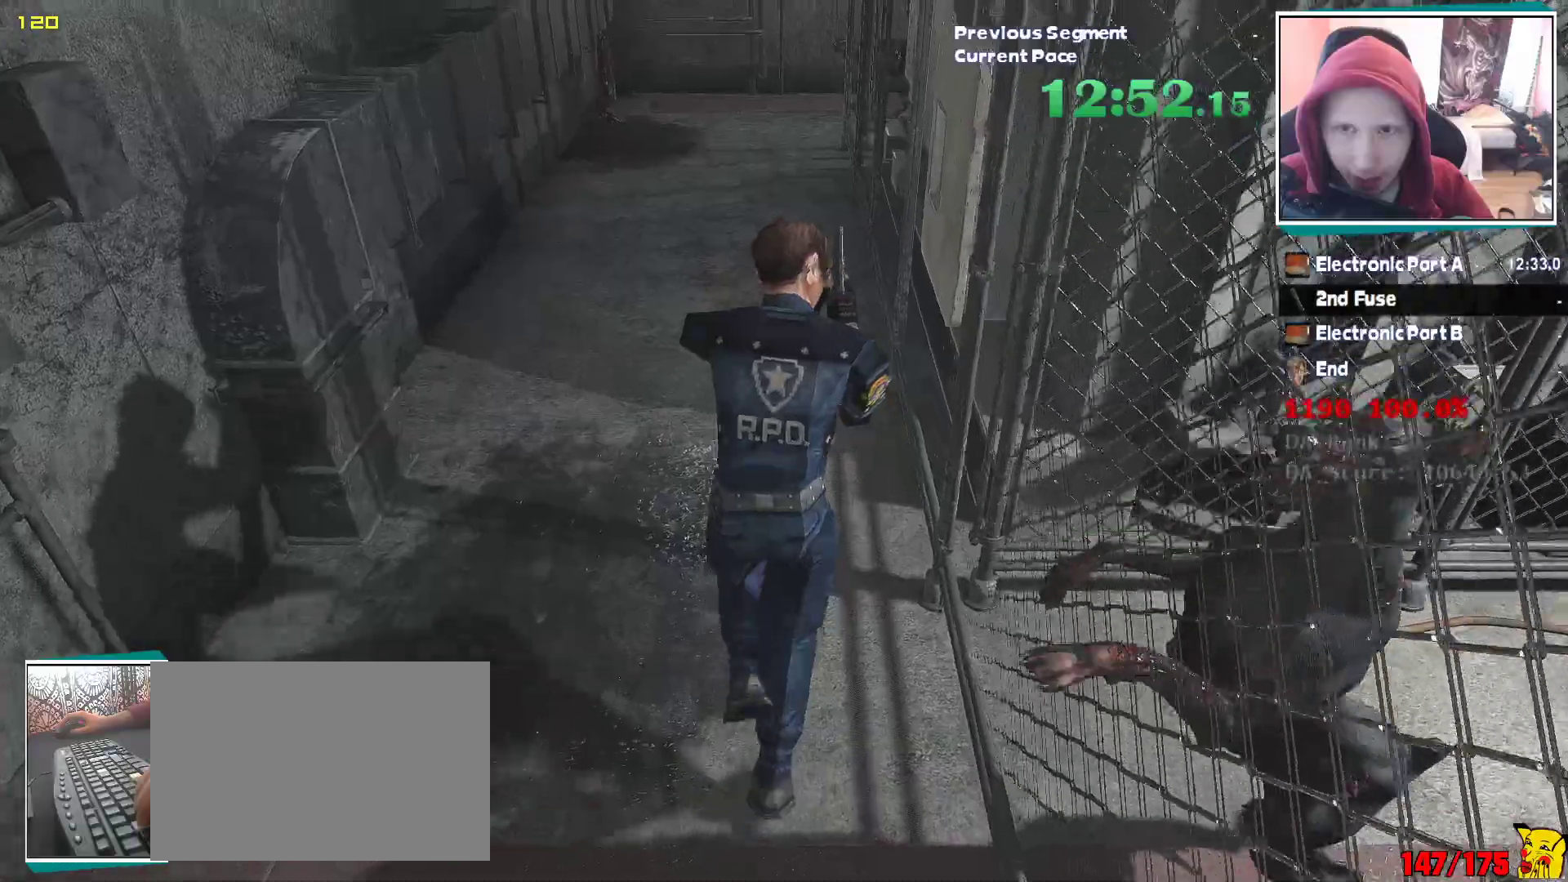
{"keys": ["shift", "w"], "mouse": [], "events": []}
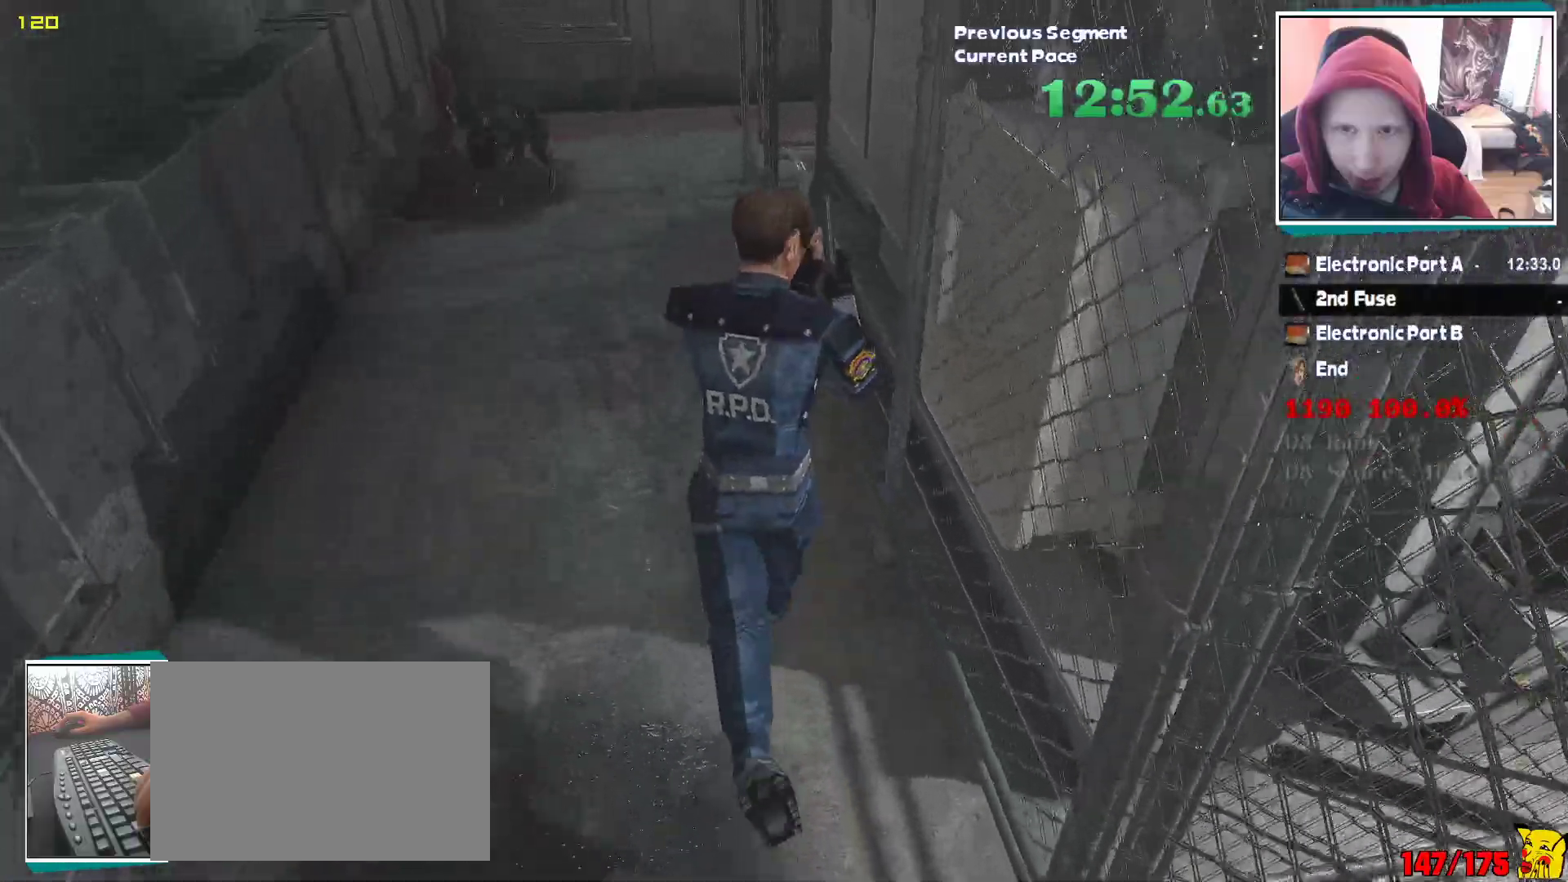
{"keys": ["shift", "w"], "mouse": [], "events": []}
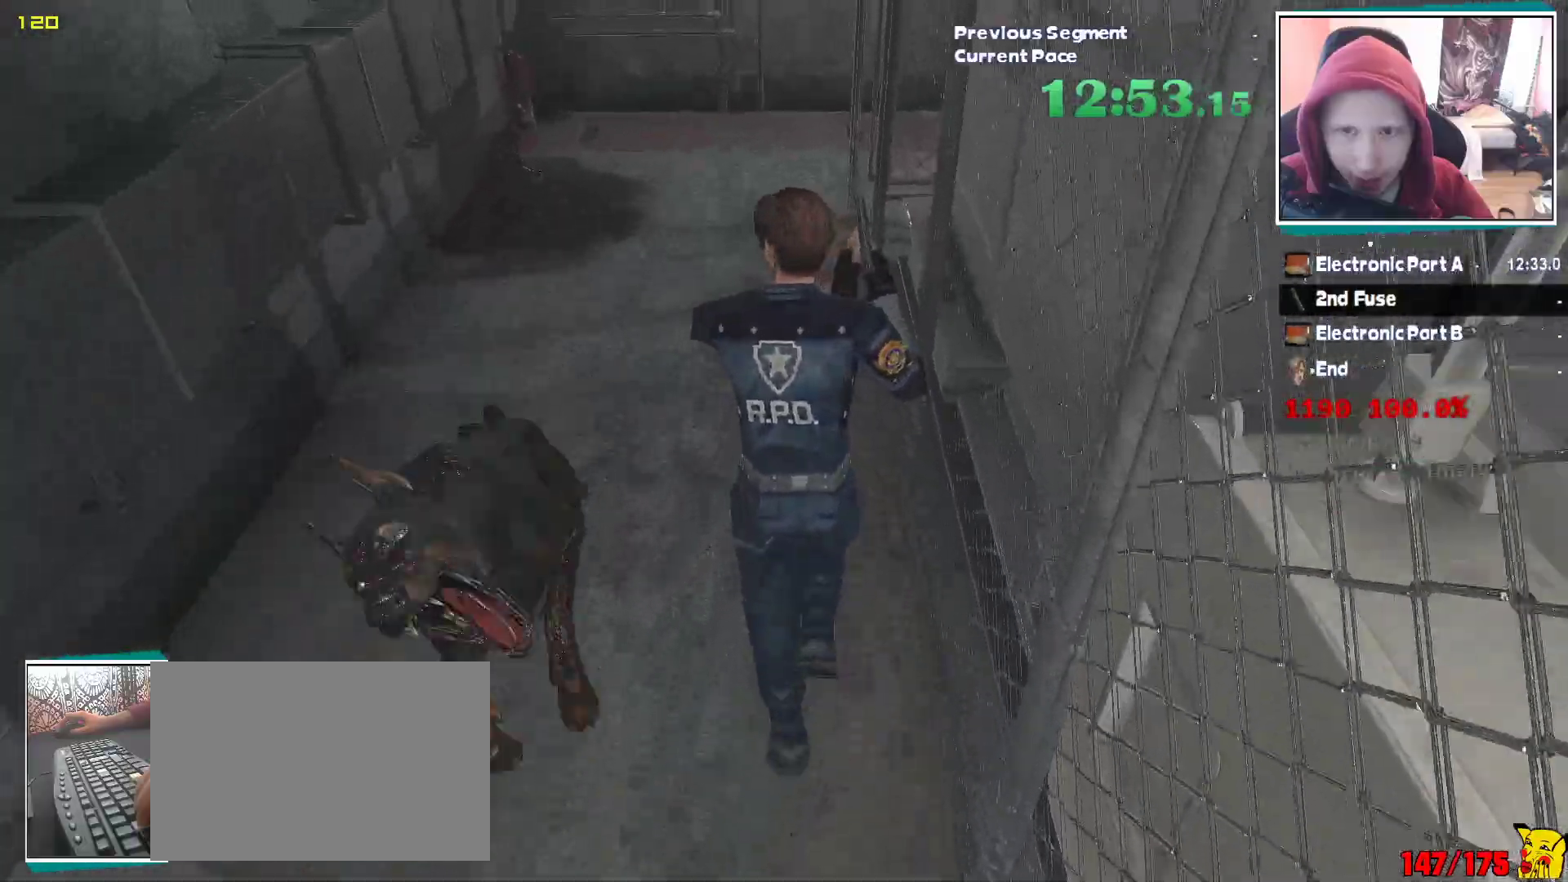
{"keys": ["shift", "w"], "mouse": [], "events": []}
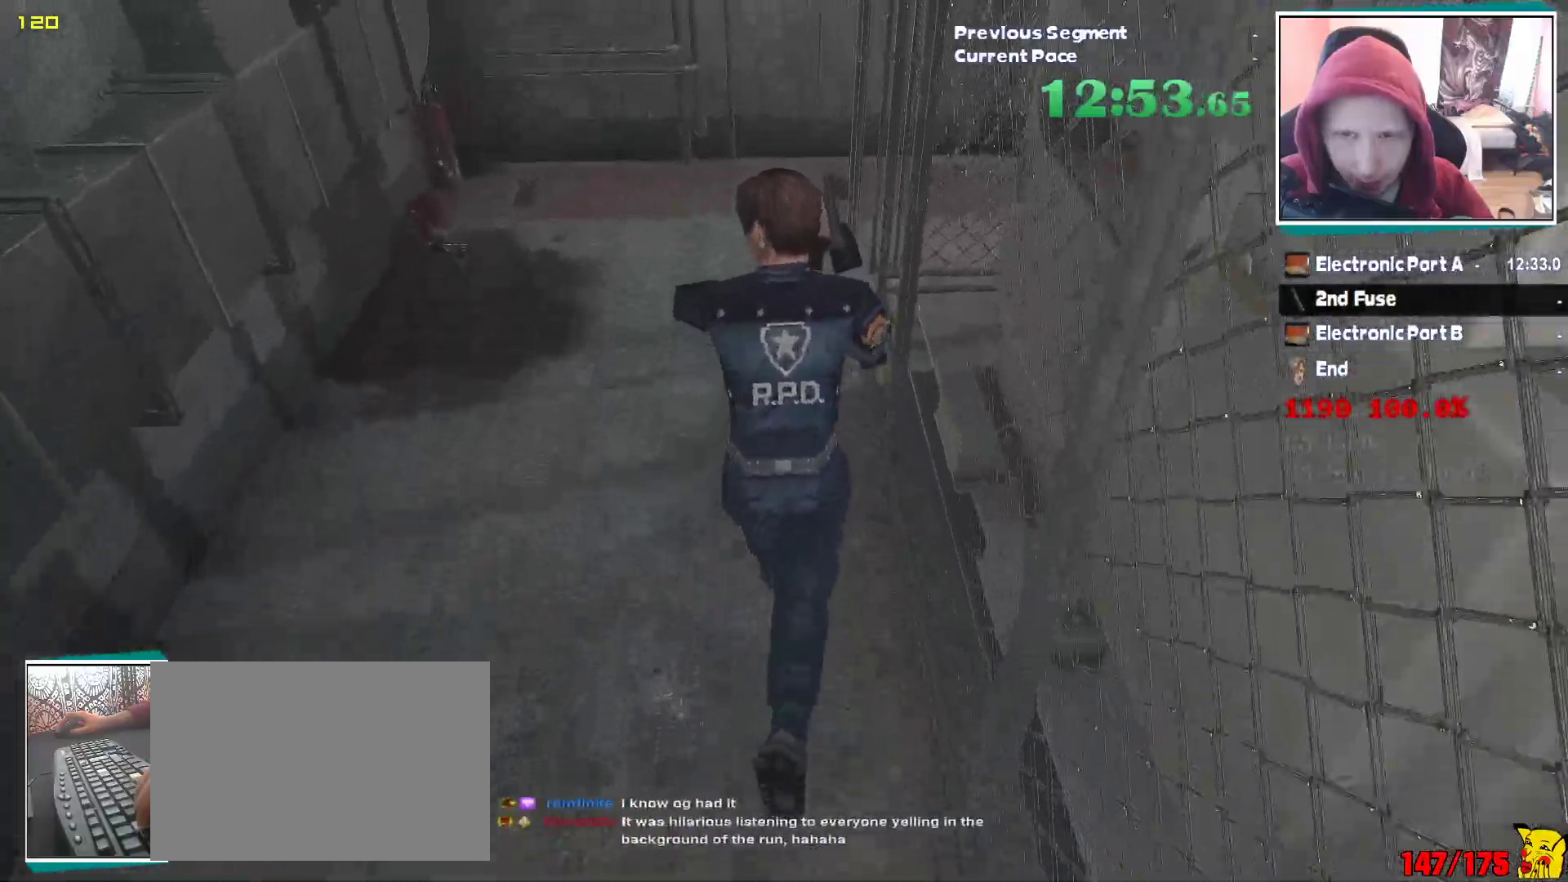
{"keys": ["shift", "w"], "mouse": [], "events": []}
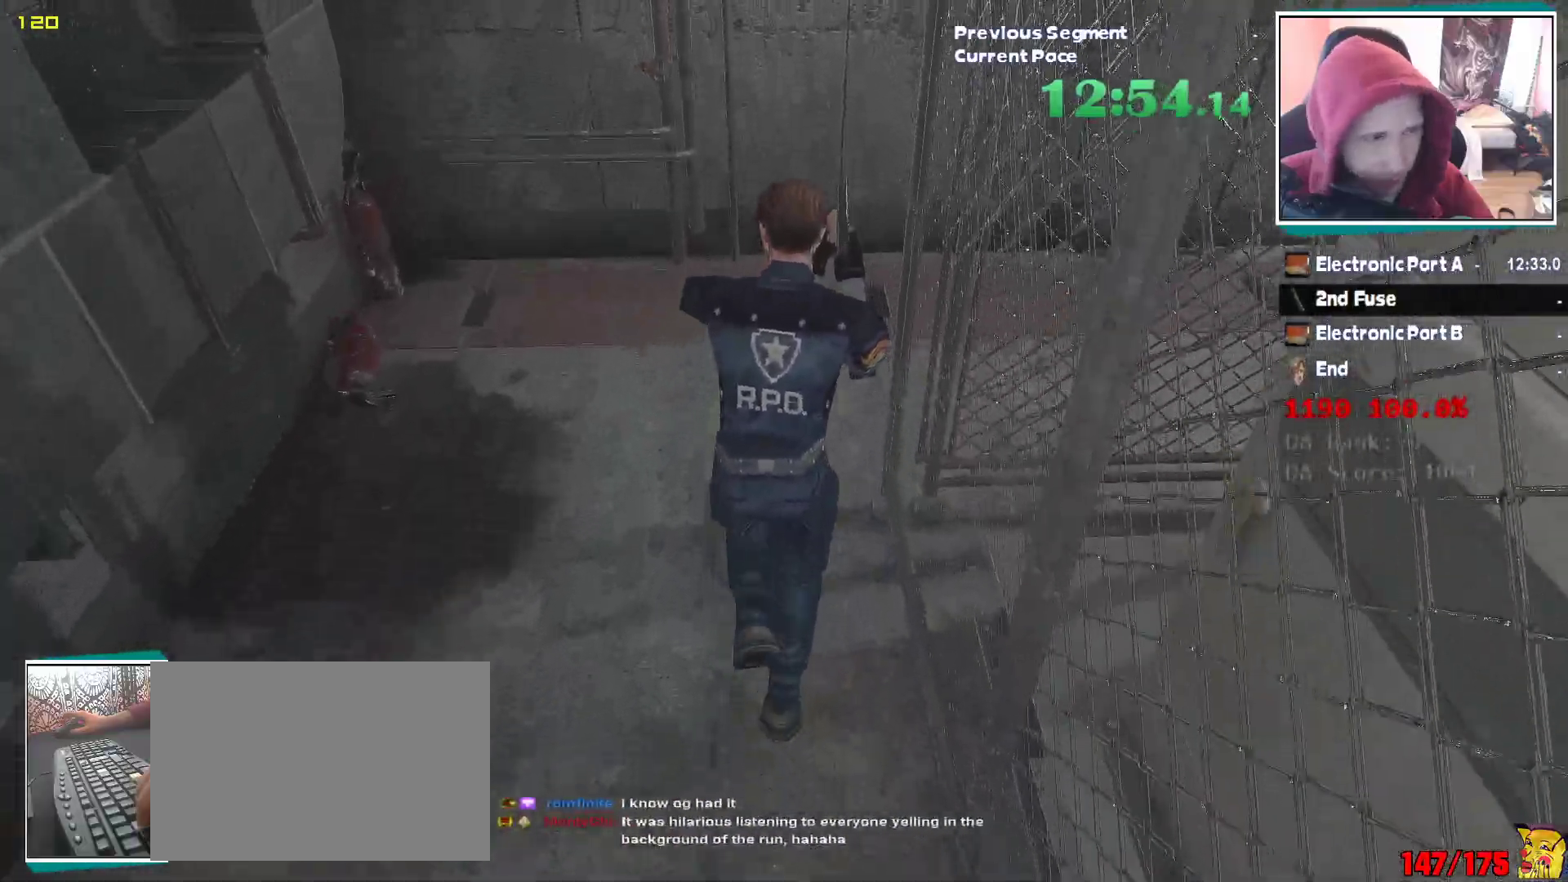
{"keys": ["d", "shift"], "mouse": [], "events": [[417, "d", "down"], [417, "w", "up"]]}
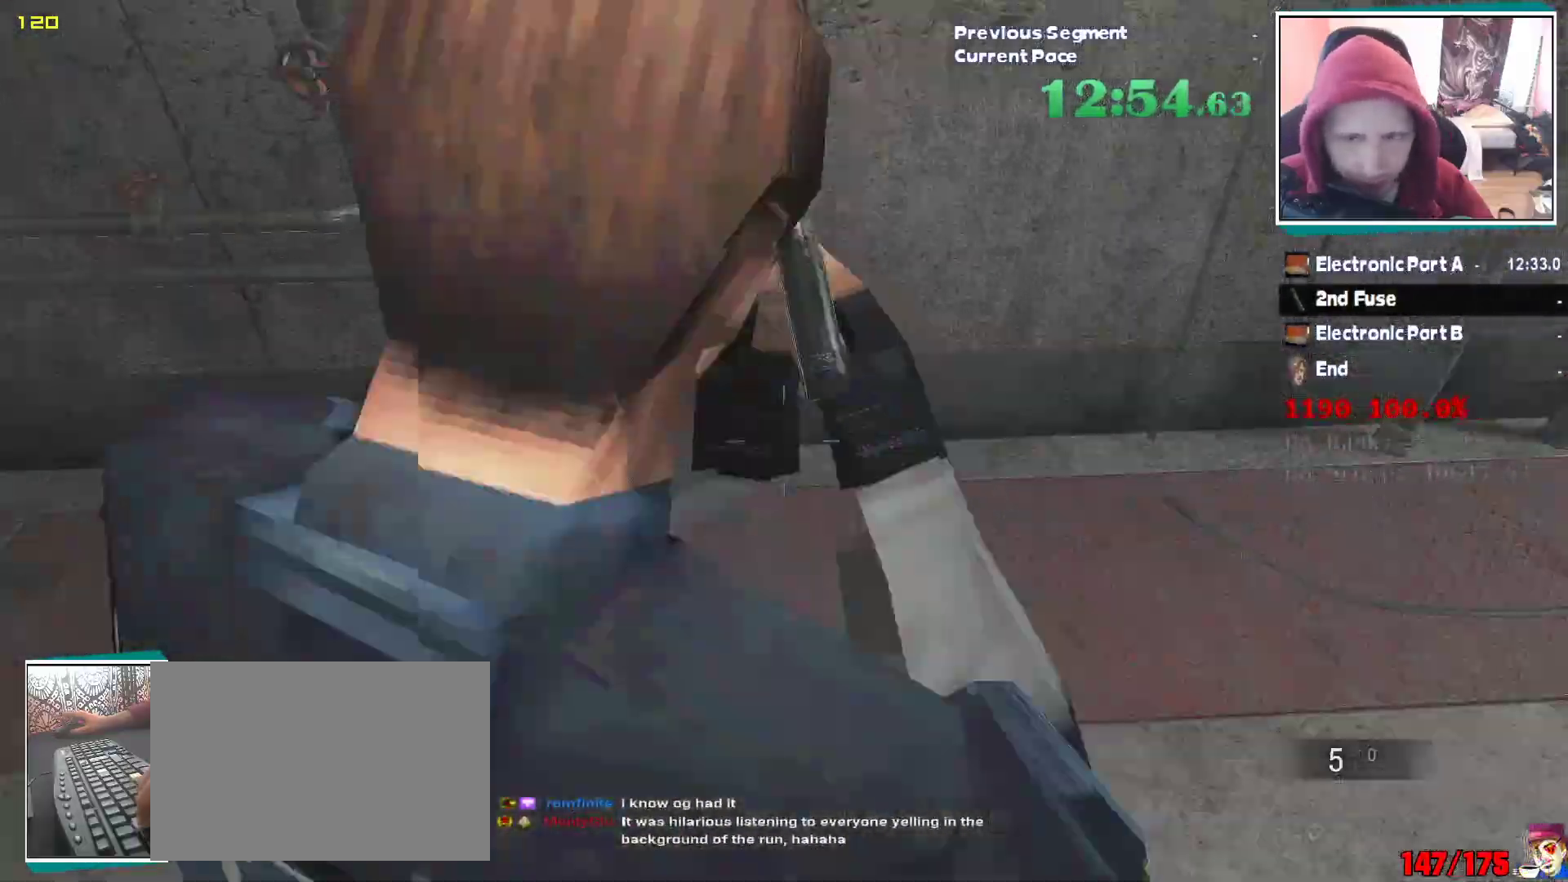
{"keys": ["shift", "w"], "mouse": [], "events": [[50, "w", "down"], [100, "d", "up"]]}
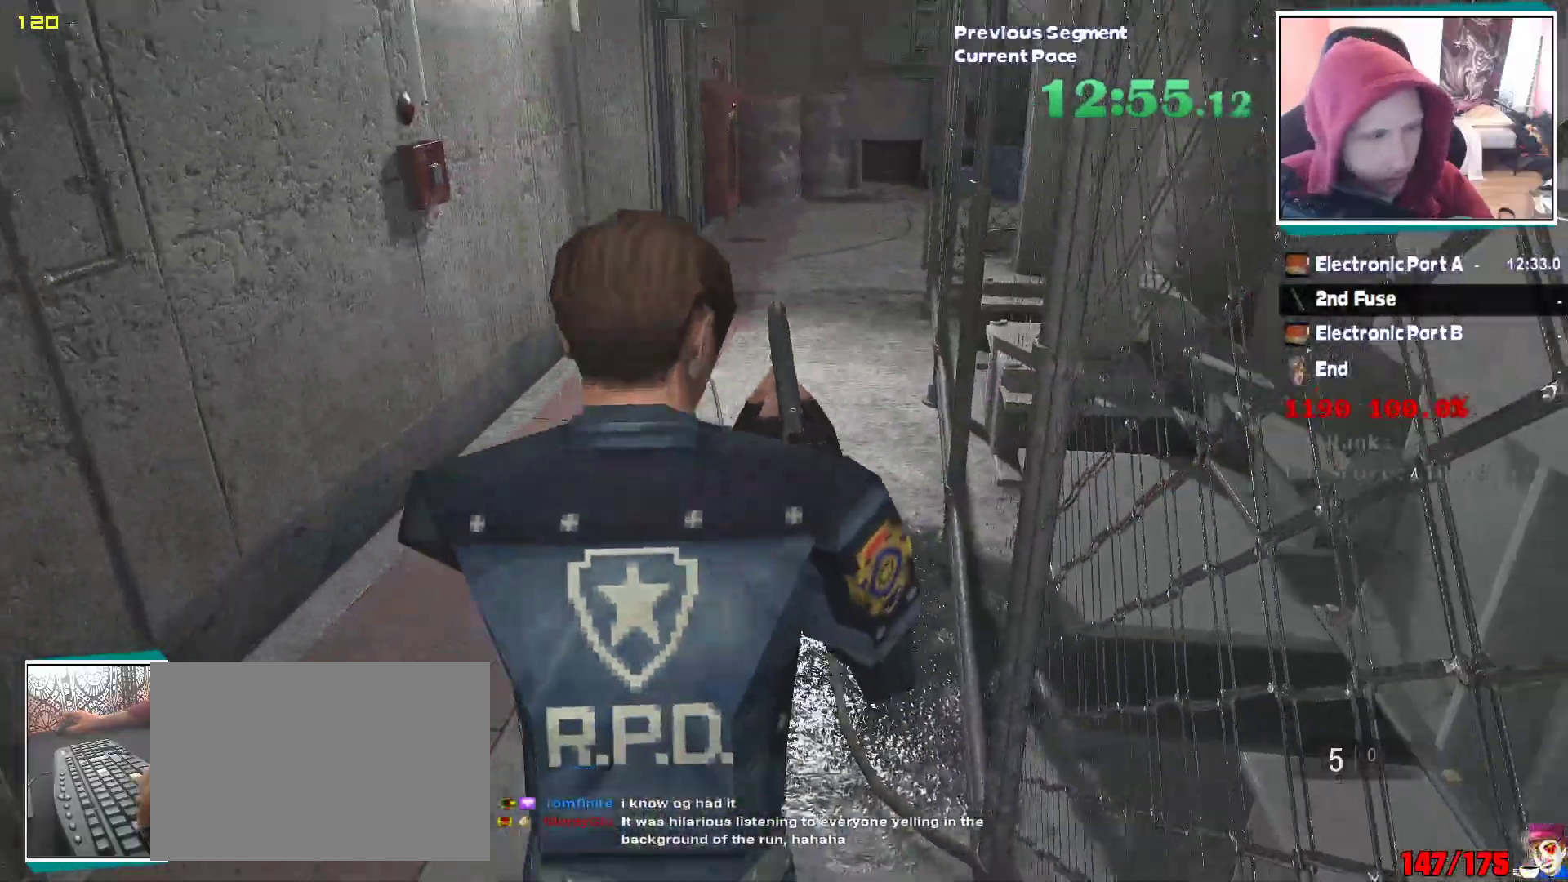
{"keys": ["shift", "w"], "mouse": [], "events": []}